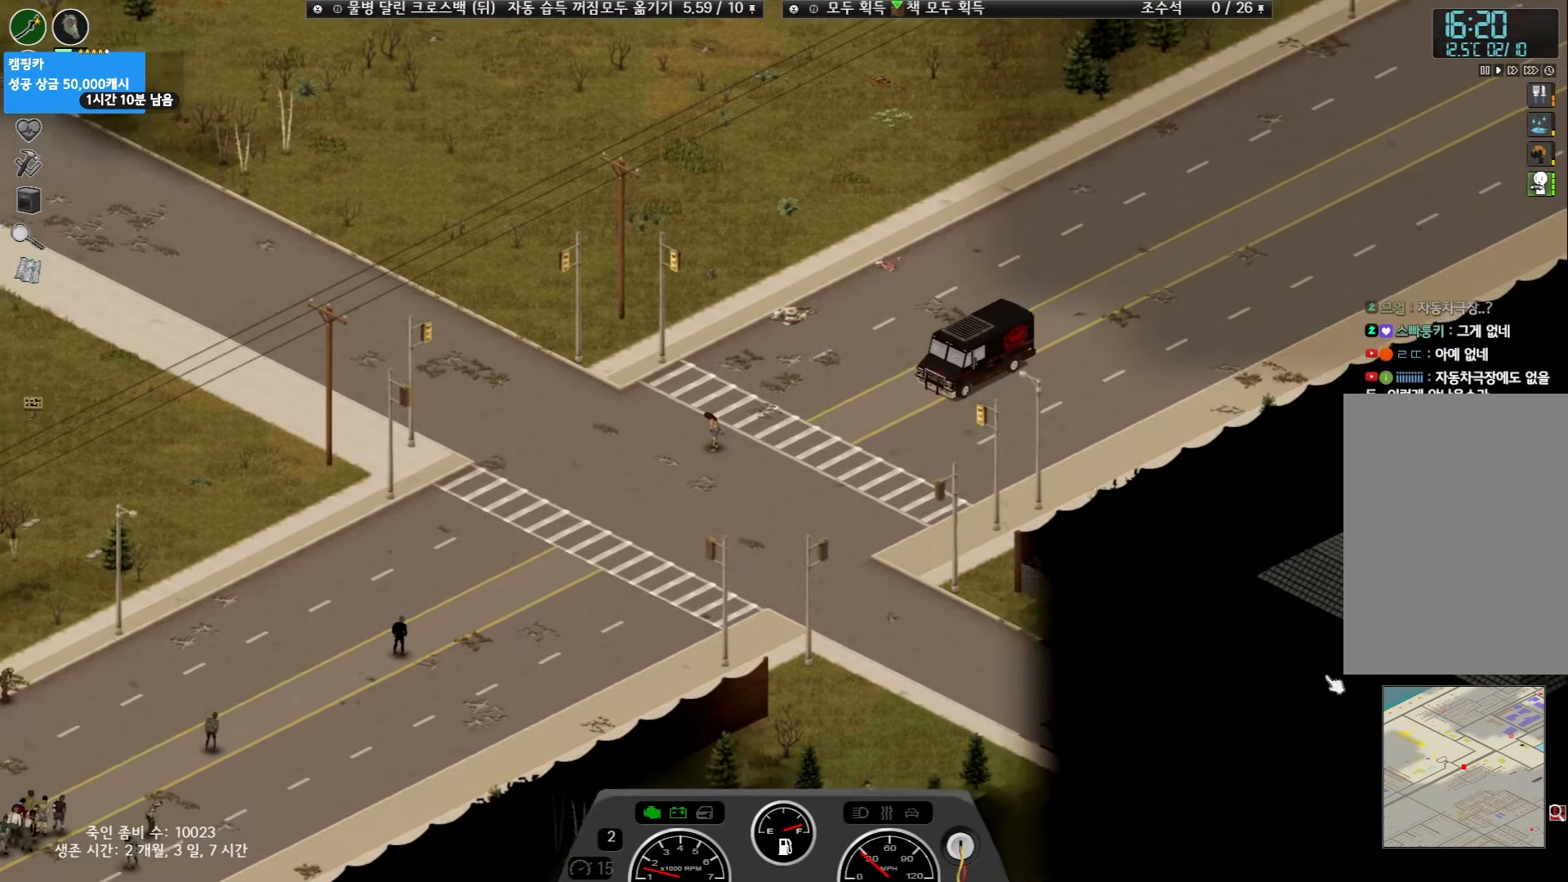
Gameplay with keyboard and mouse; each line is a JSON object with the keys held at the frame after it. "events" lists presses ("down") and releases ("up") of "space" and "w" between this image and that frame as [ms after this image, input, new state], when the widget could be followed in between. No other keys are recorded. Mouse buttons are not recorded. Not read: mouse_move.
{"keys": [], "events": [[300, "w", "up"]]}
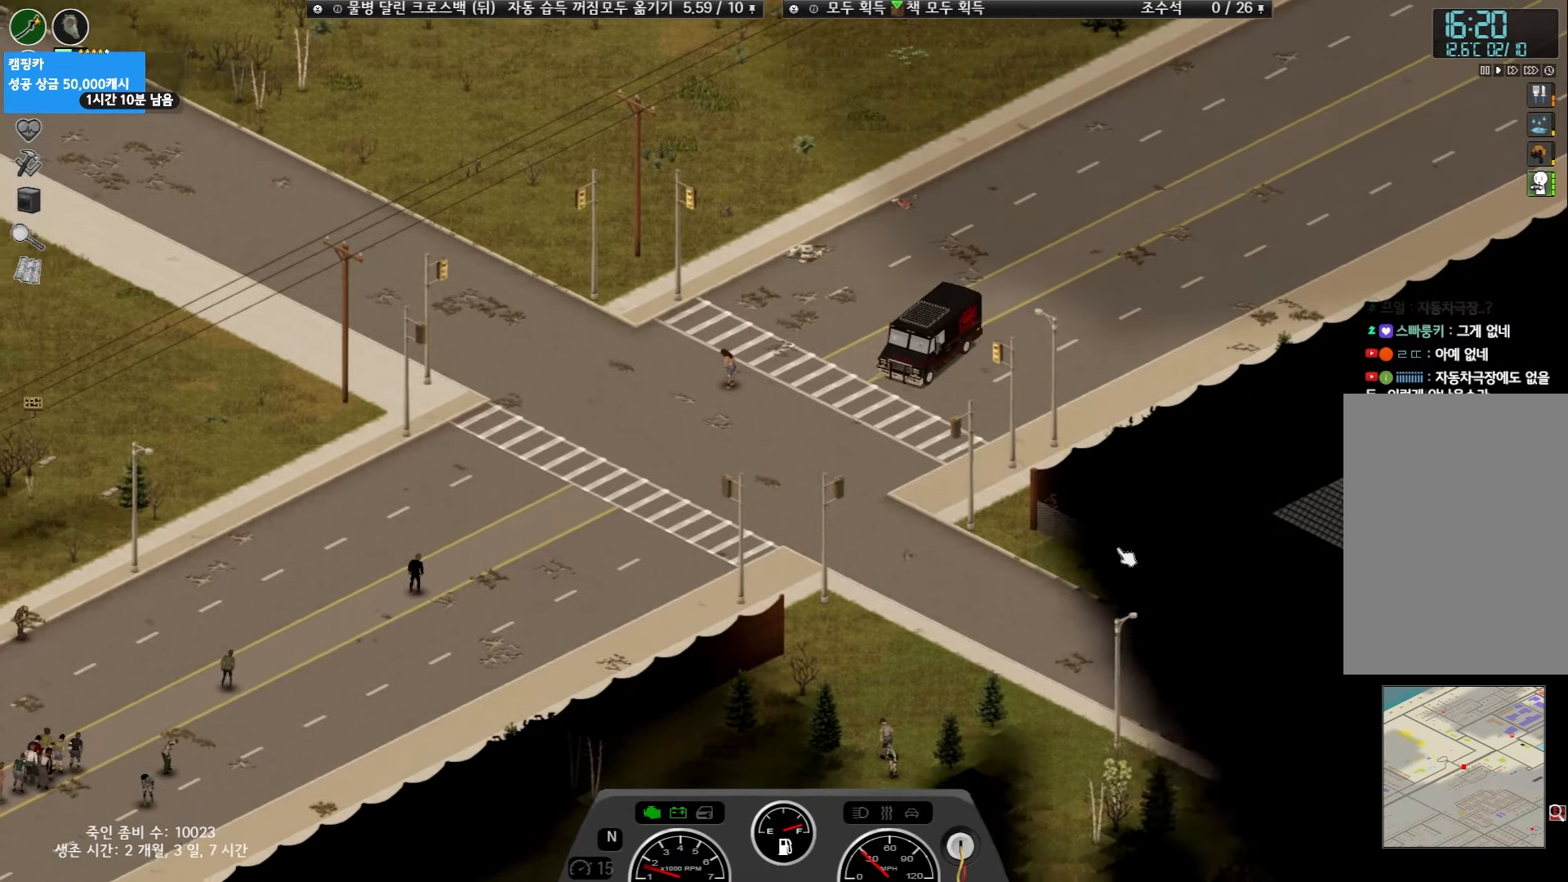
{"keys": [], "events": []}
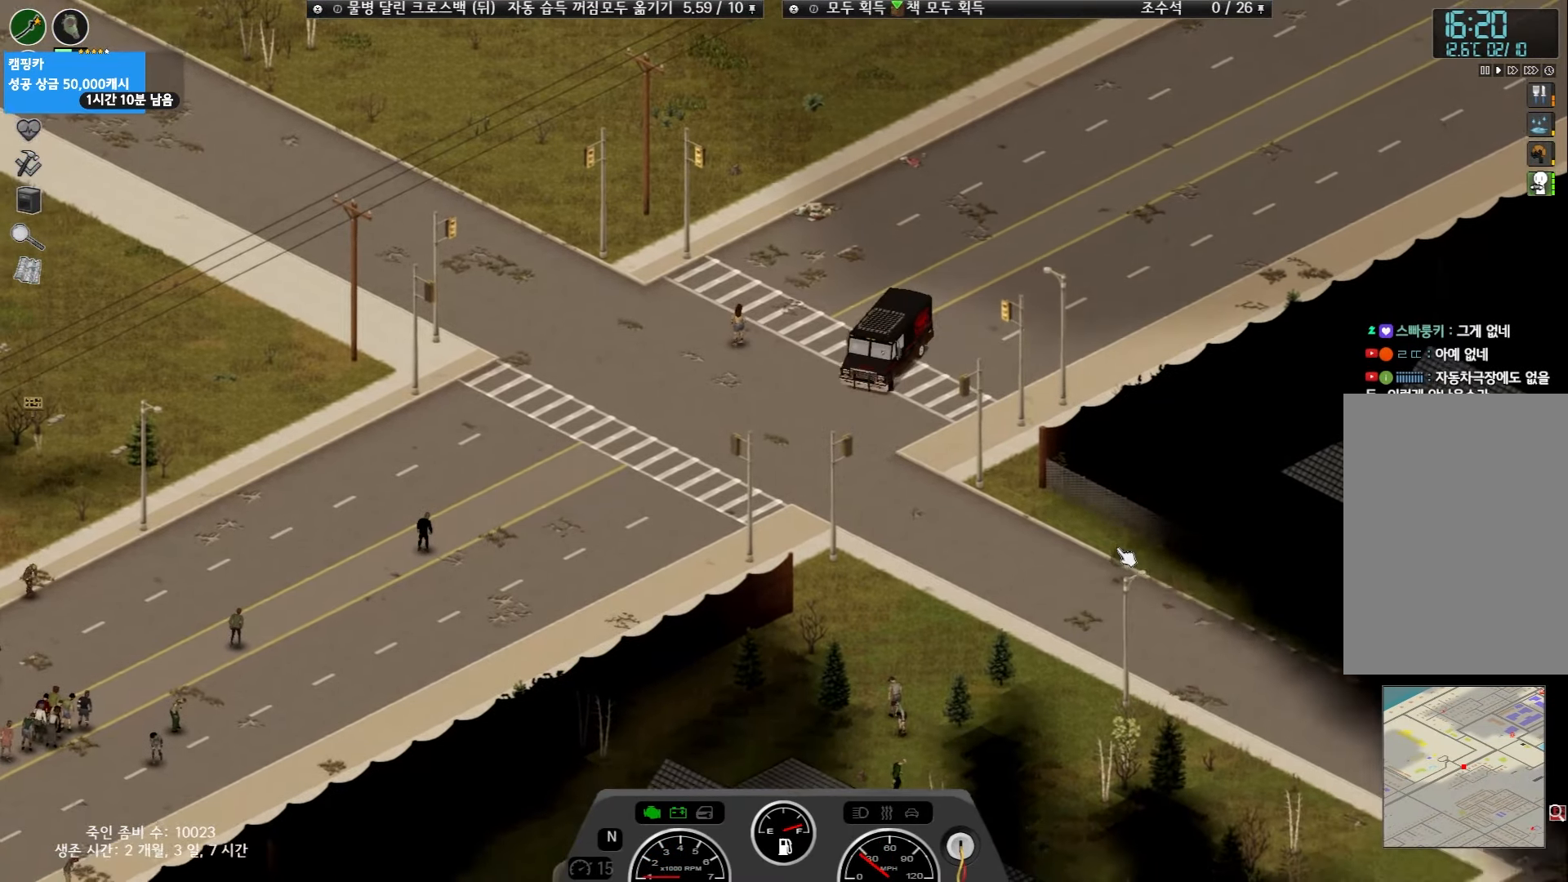
{"keys": [], "events": []}
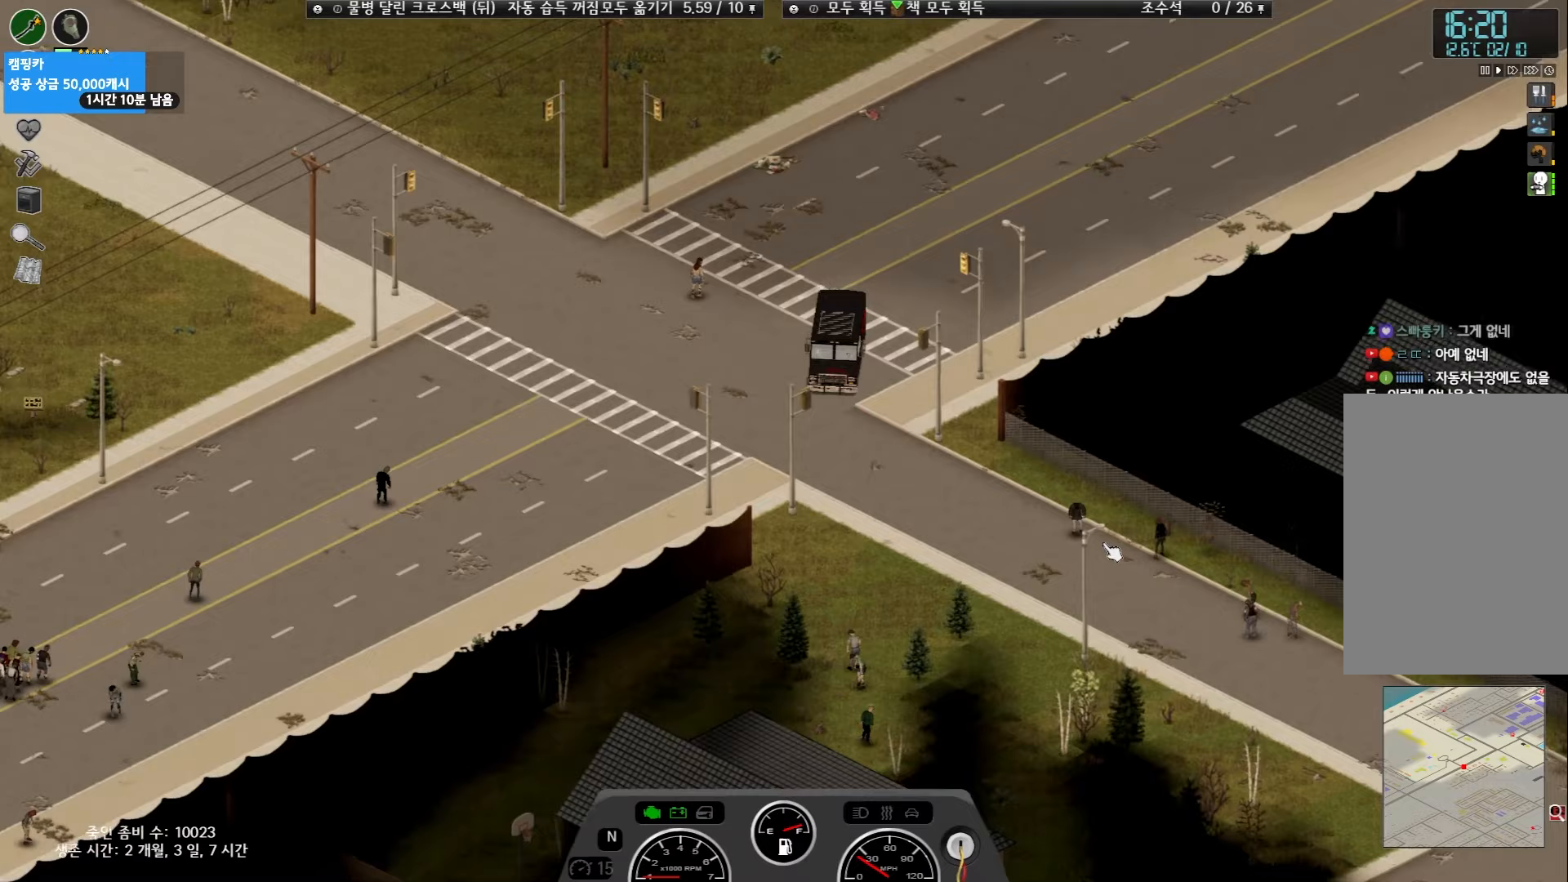
{"keys": [], "events": []}
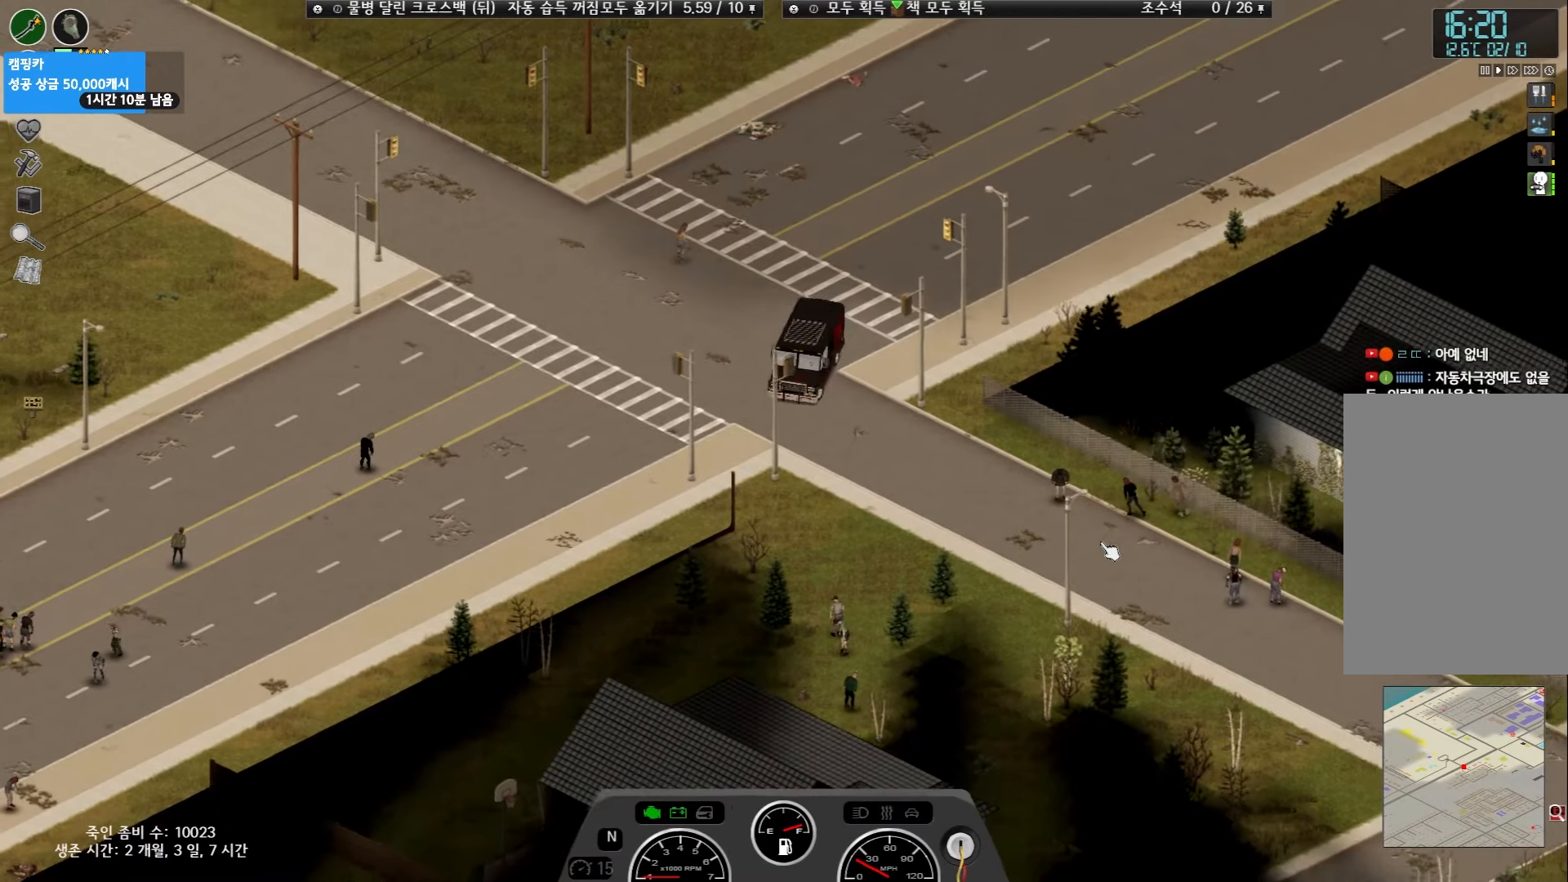
{"keys": [], "events": []}
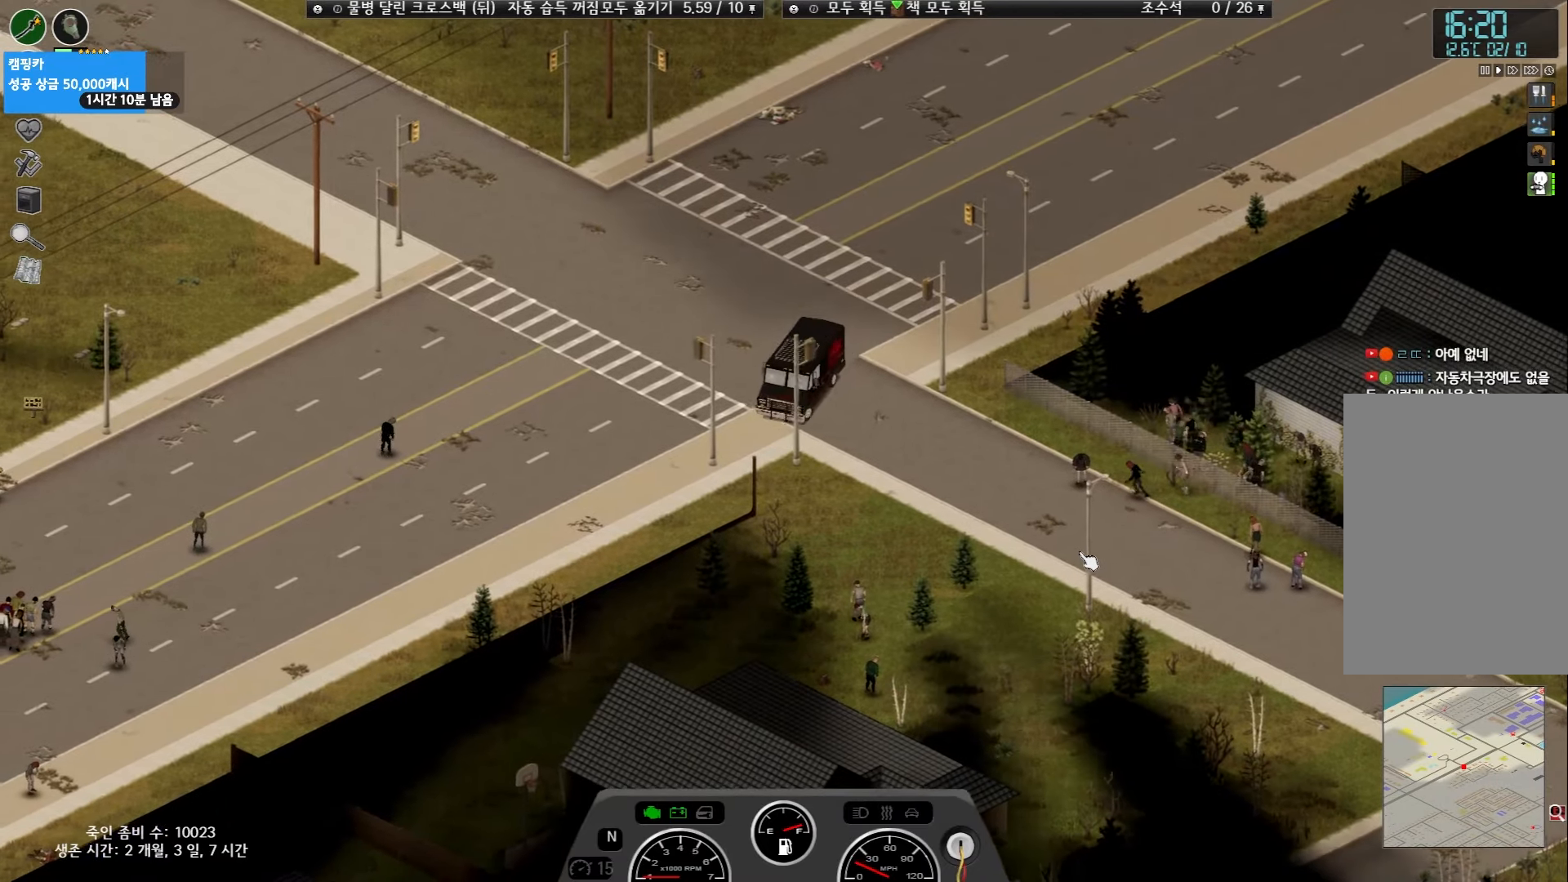
{"keys": [], "events": []}
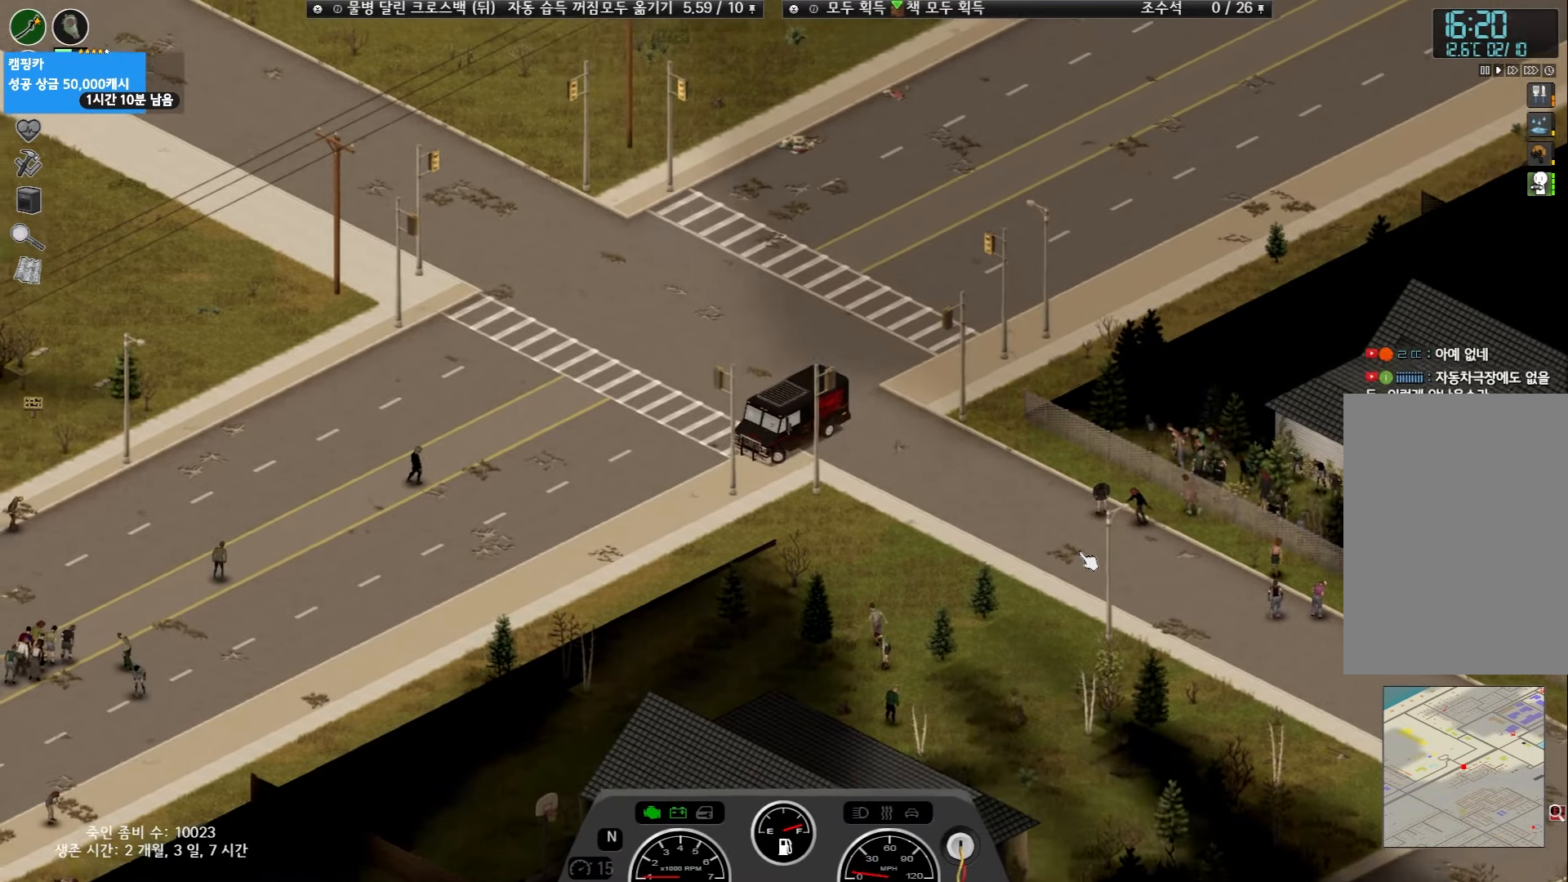
{"keys": ["w"], "events": [[33, "w", "down"]]}
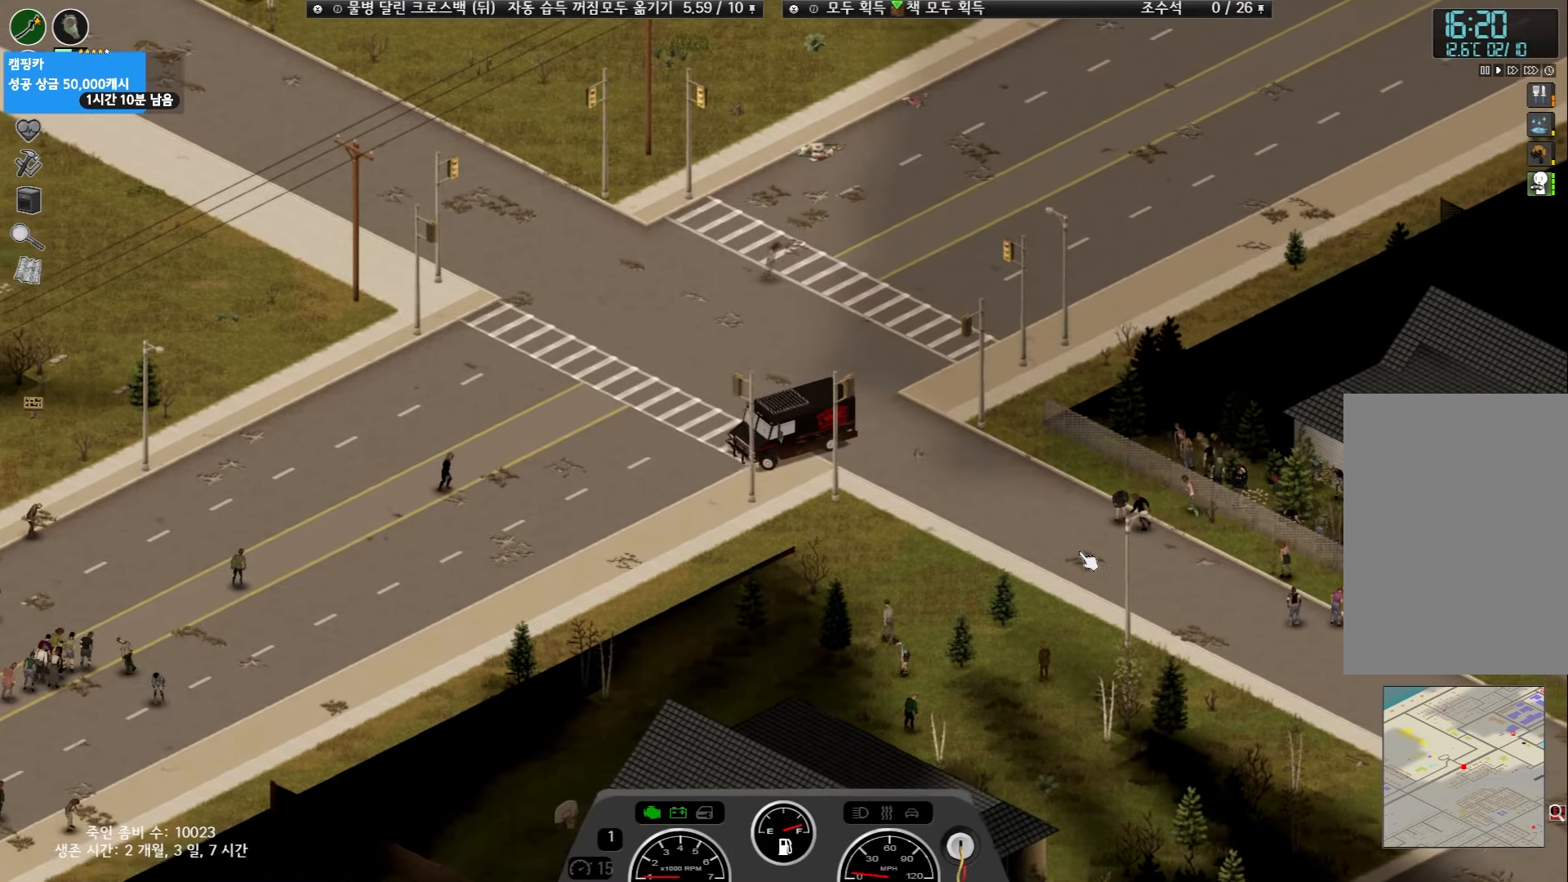
{"keys": ["w"], "events": []}
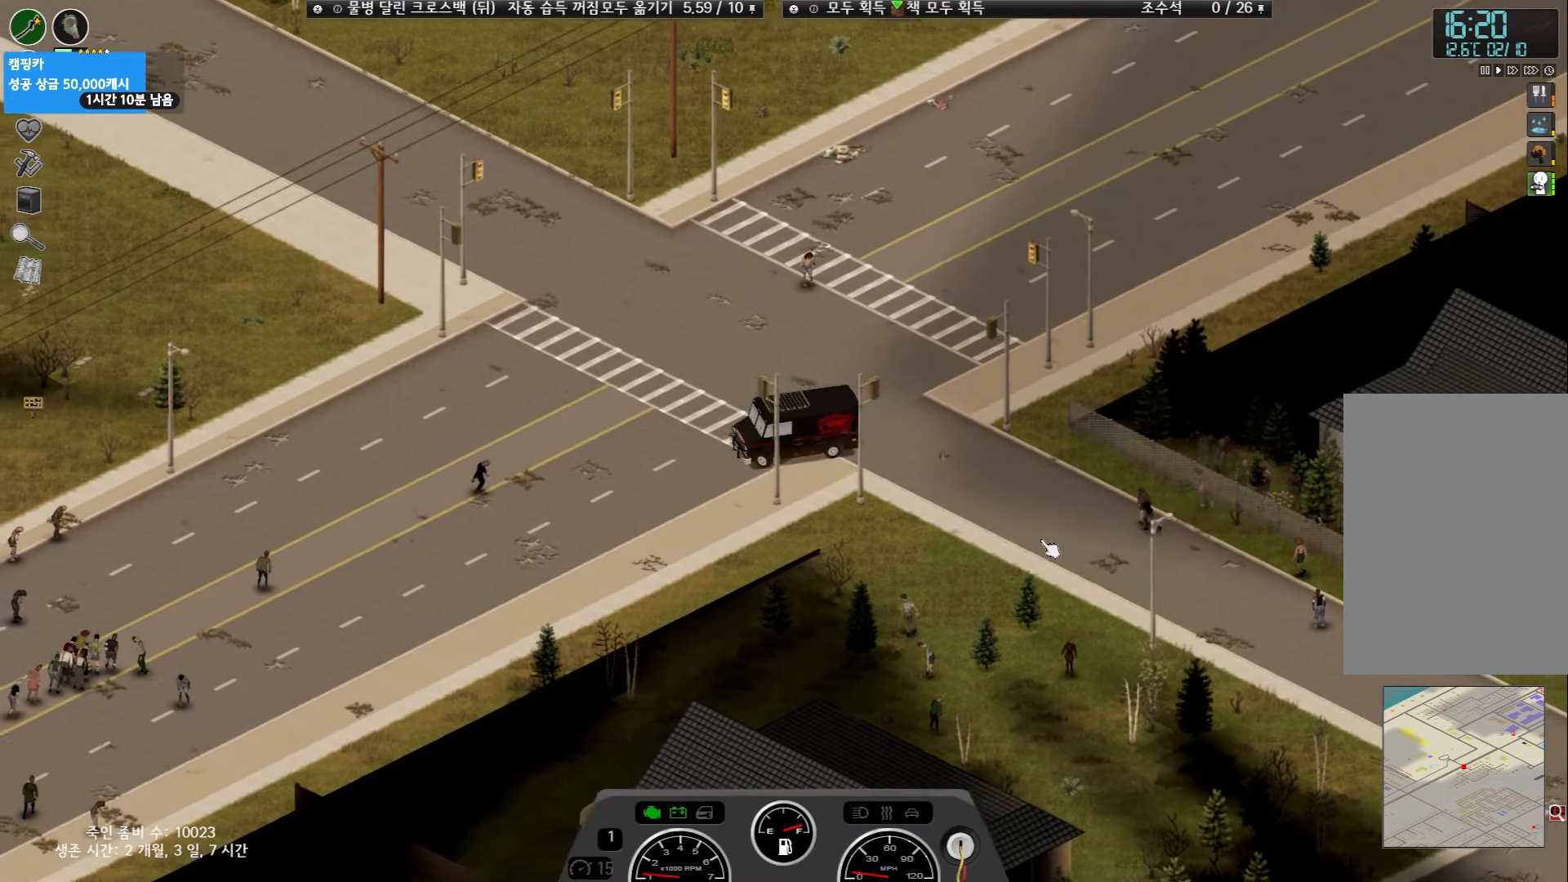
{"keys": ["w"], "events": []}
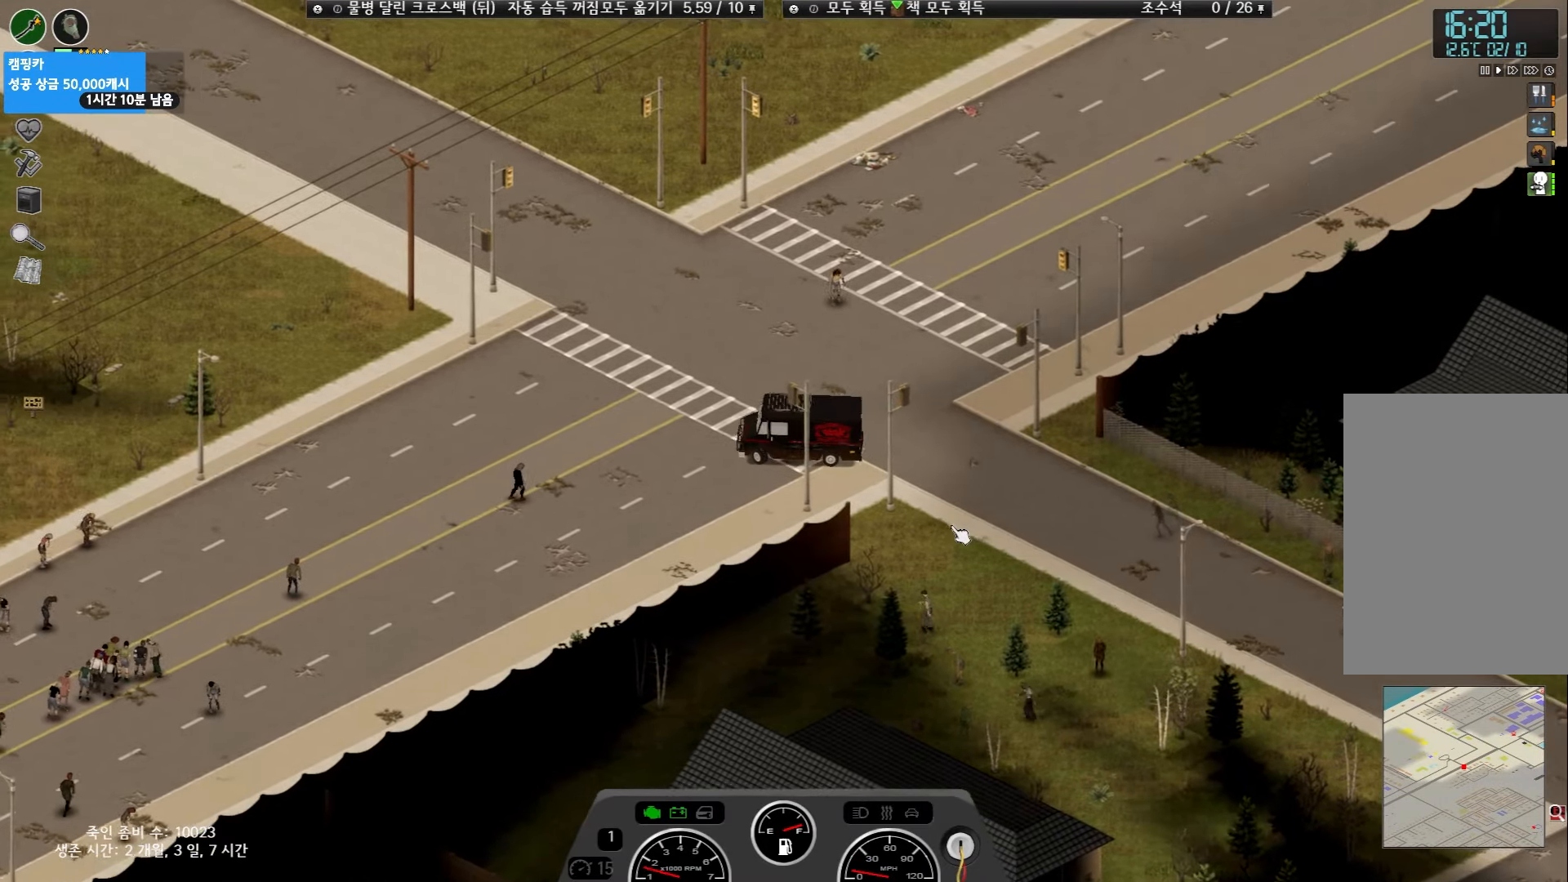
{"keys": ["w"], "events": []}
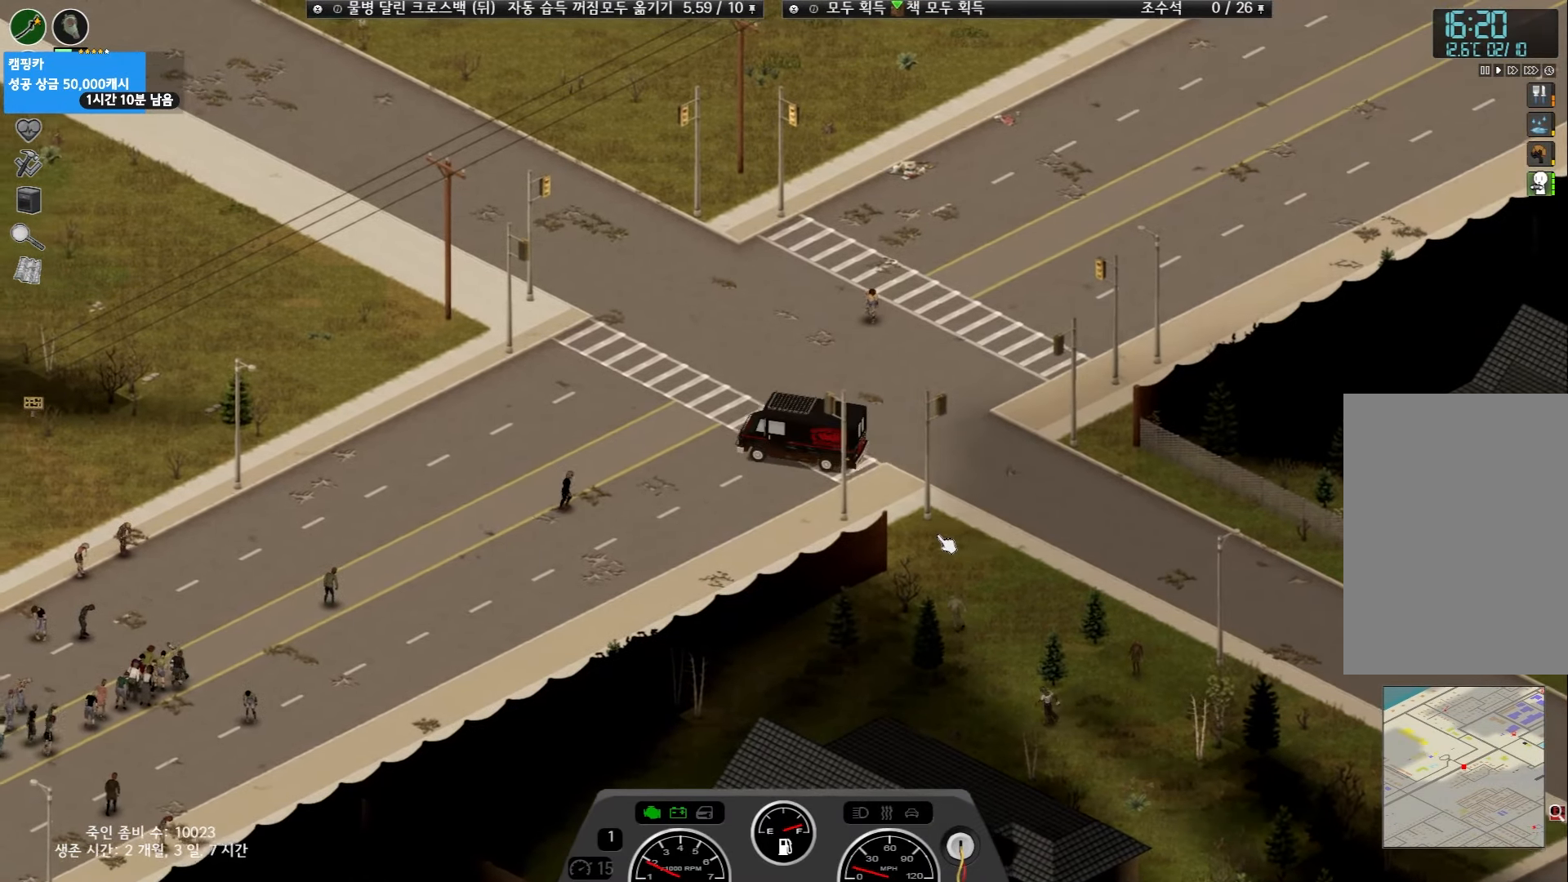
{"keys": ["w"], "events": []}
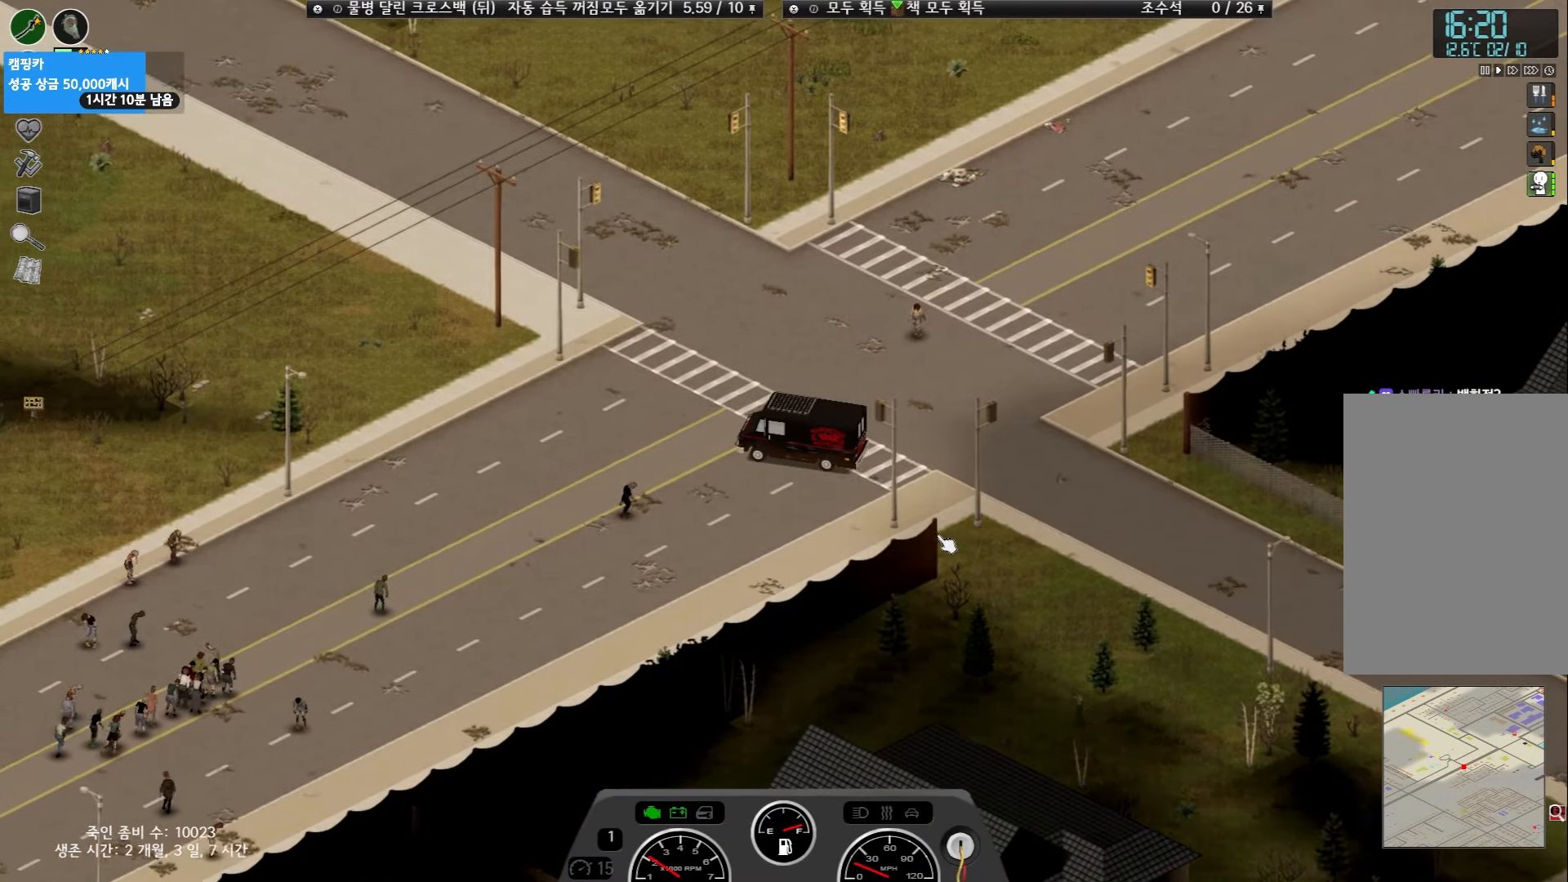
{"keys": ["w"], "events": []}
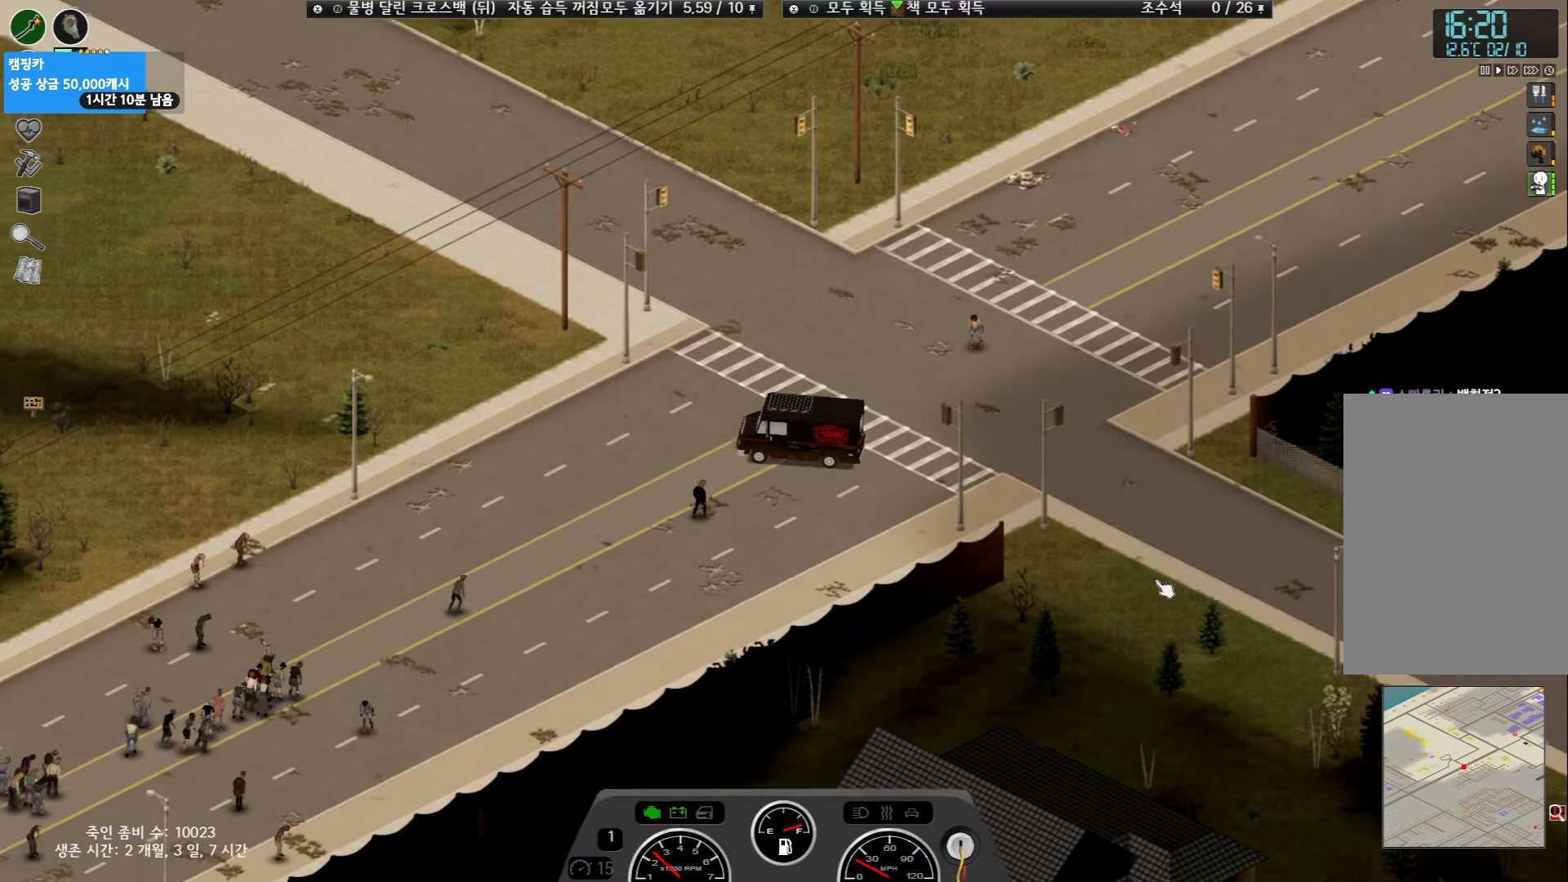
{"keys": ["w"], "events": []}
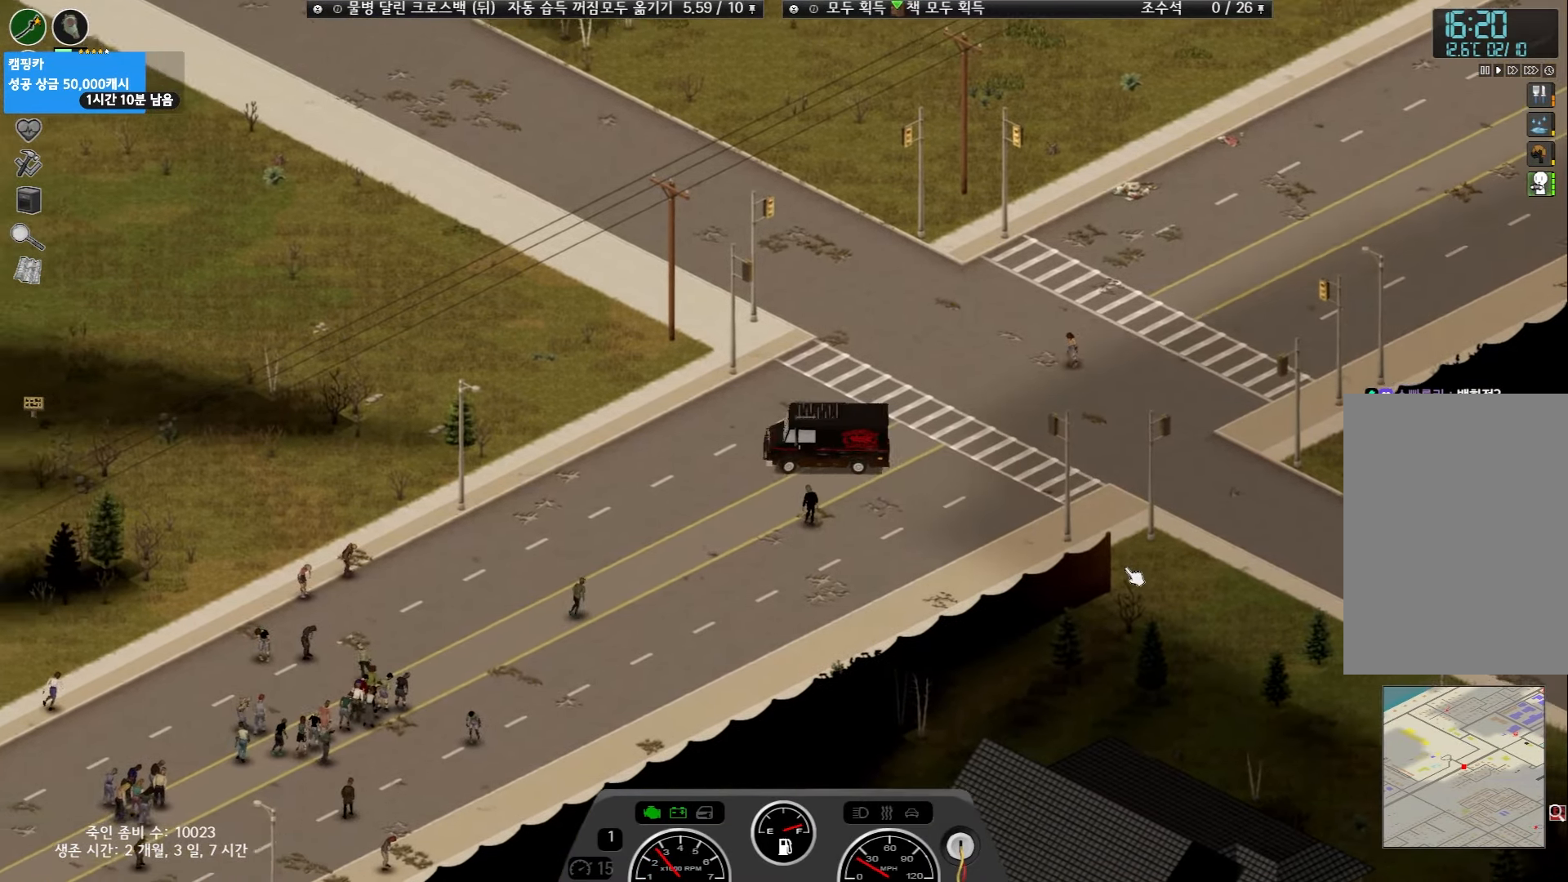
{"keys": [], "events": [[417, "w", "up"]]}
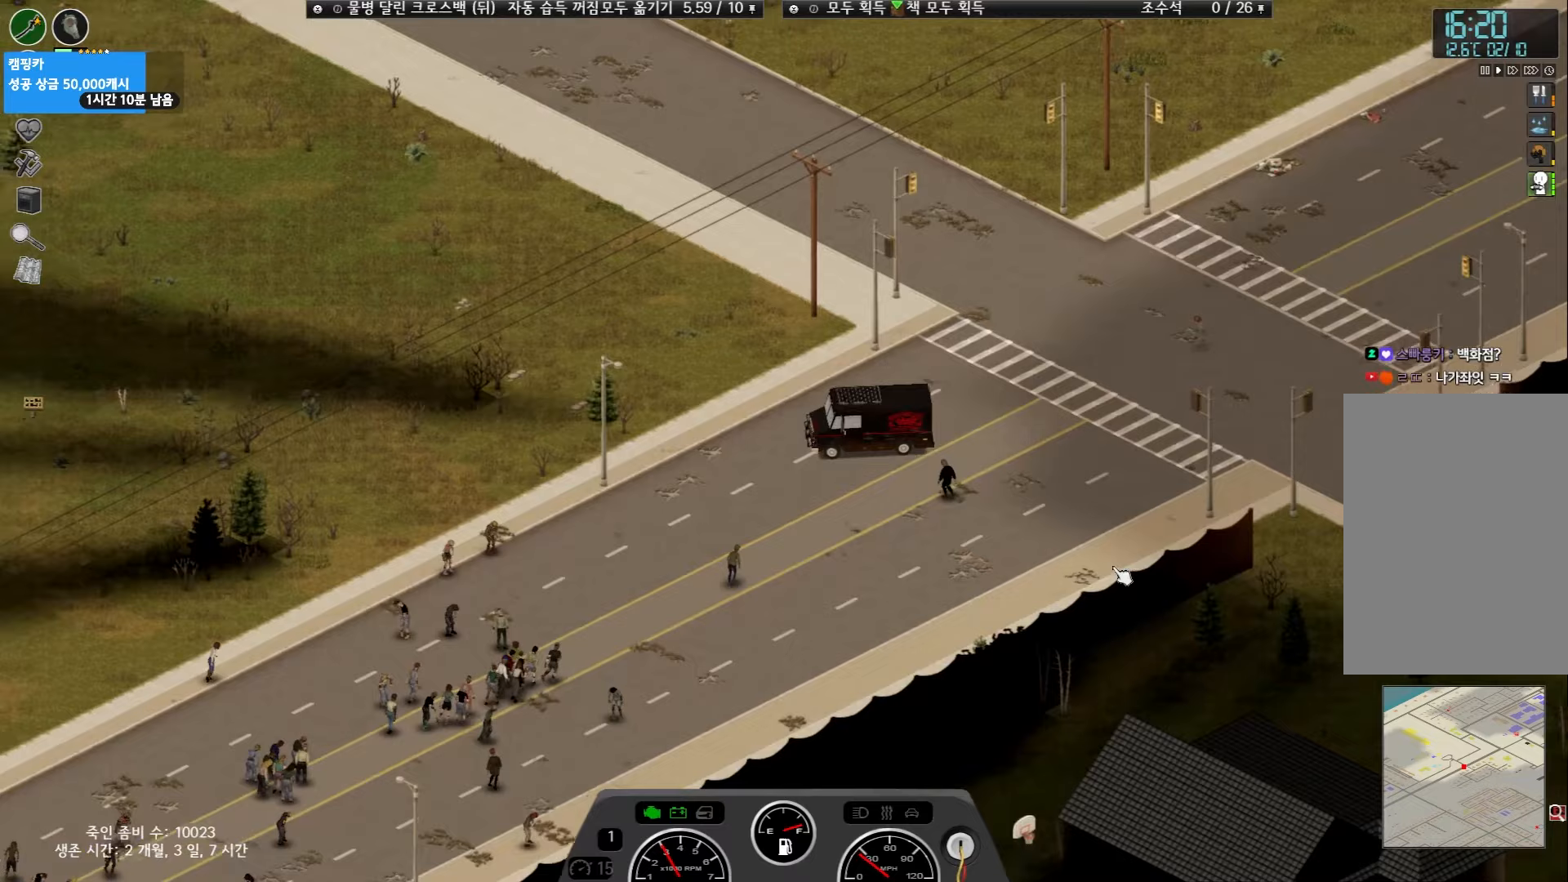
{"keys": ["w"], "events": [[350, "w", "down"]]}
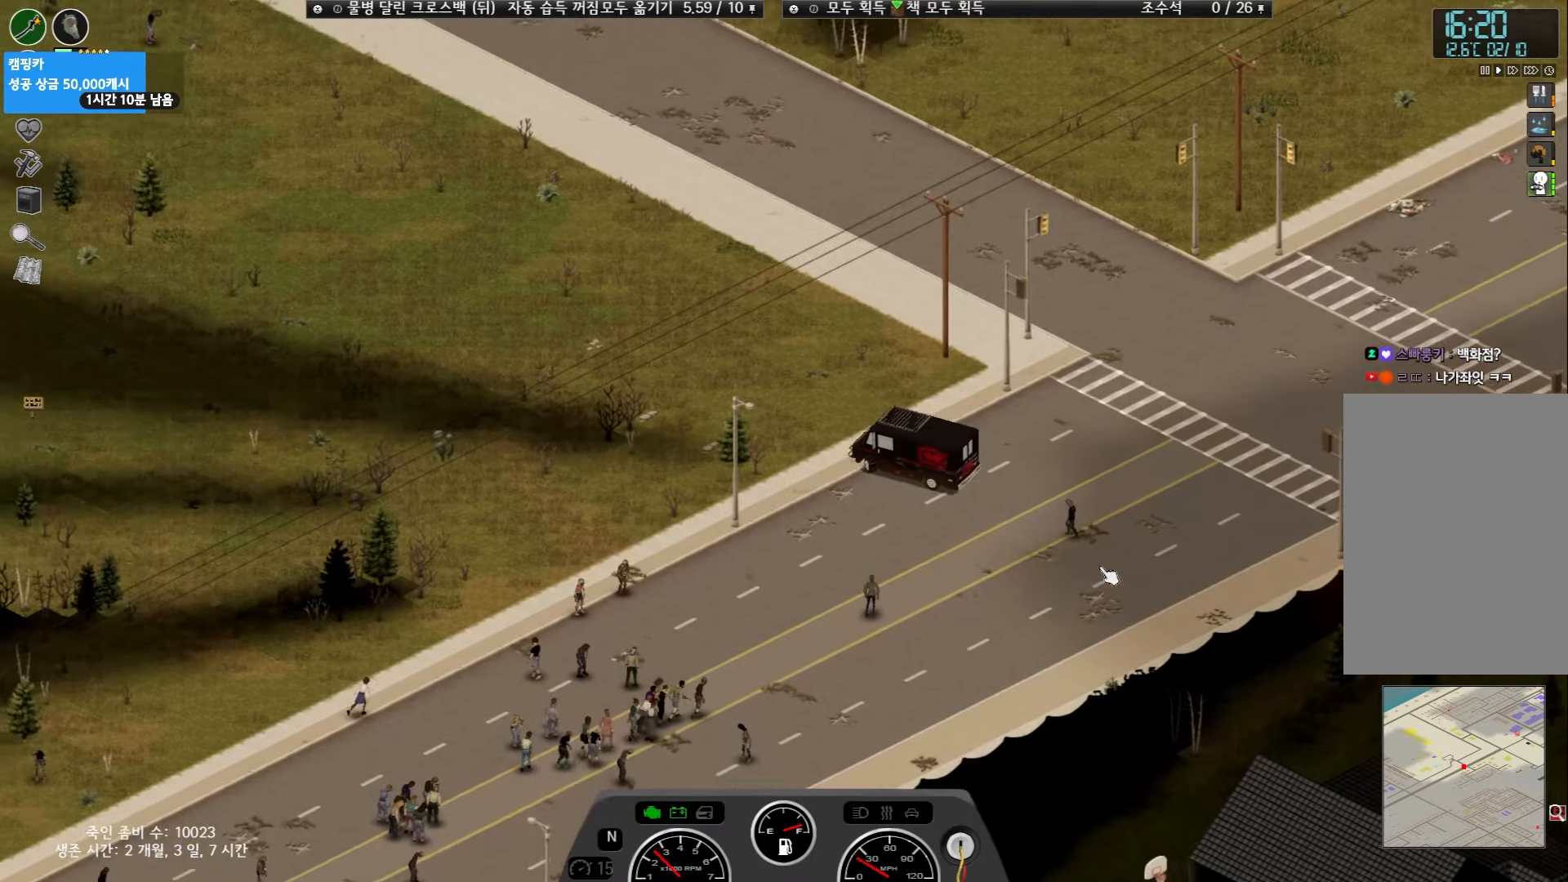
{"keys": ["w"], "events": []}
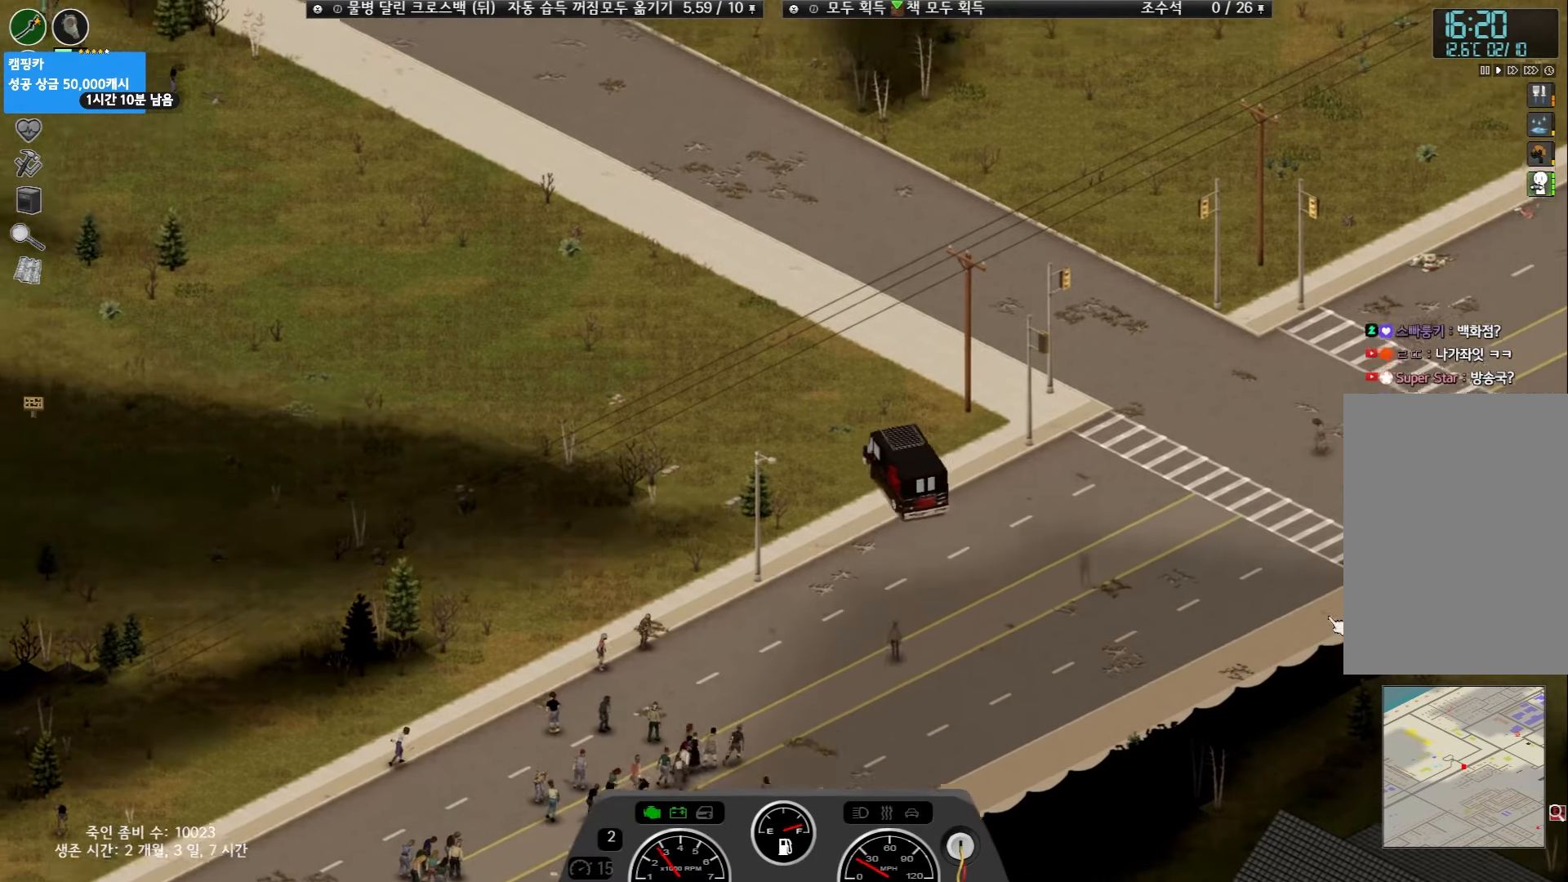
{"keys": ["w"], "events": []}
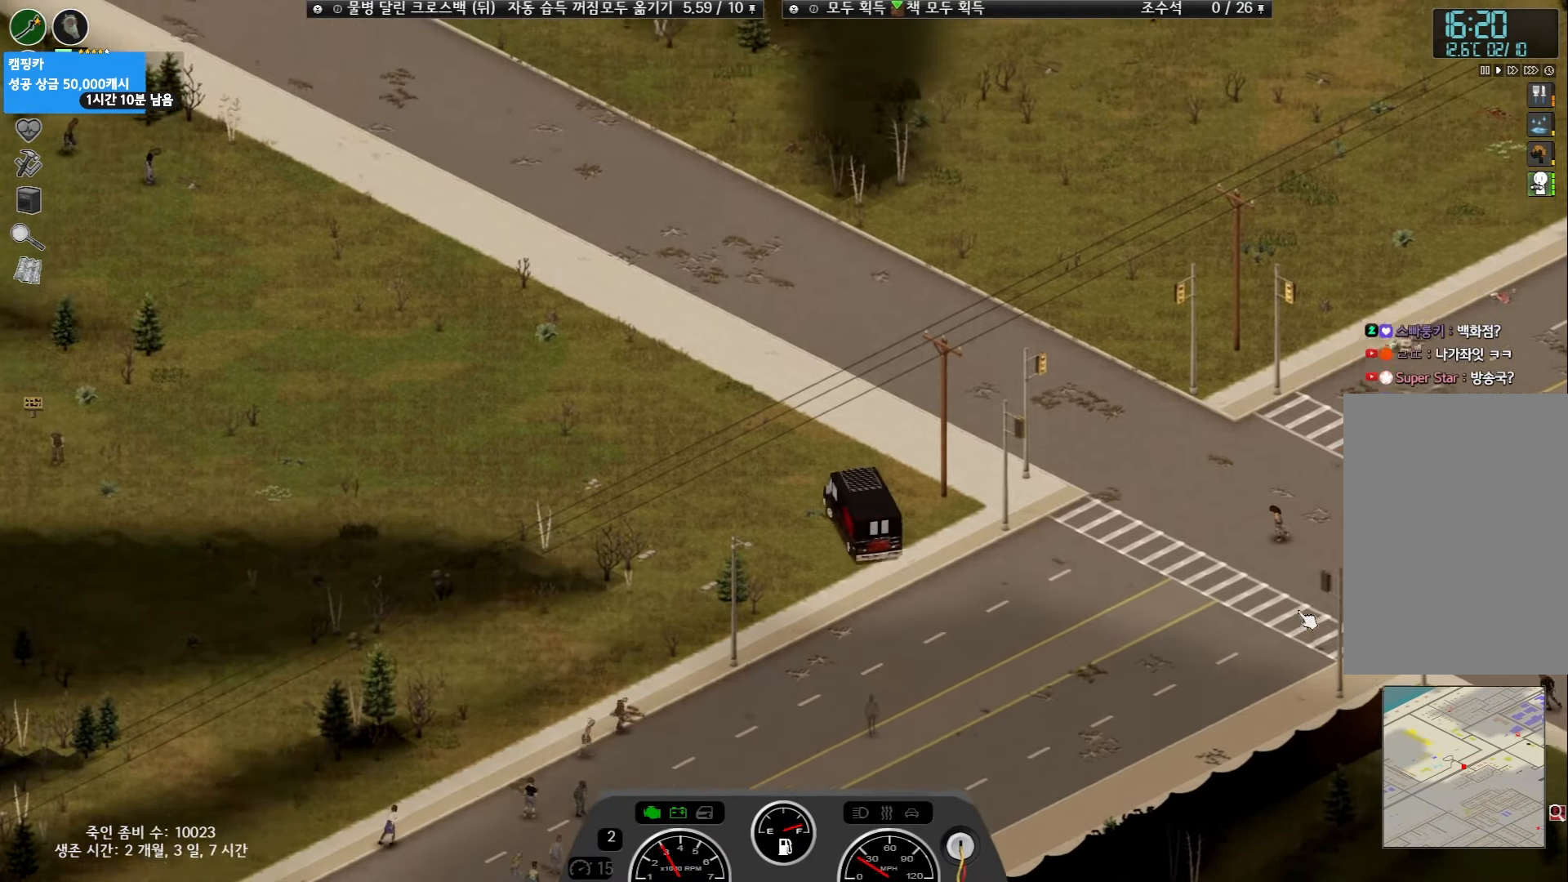
{"keys": ["w"], "events": []}
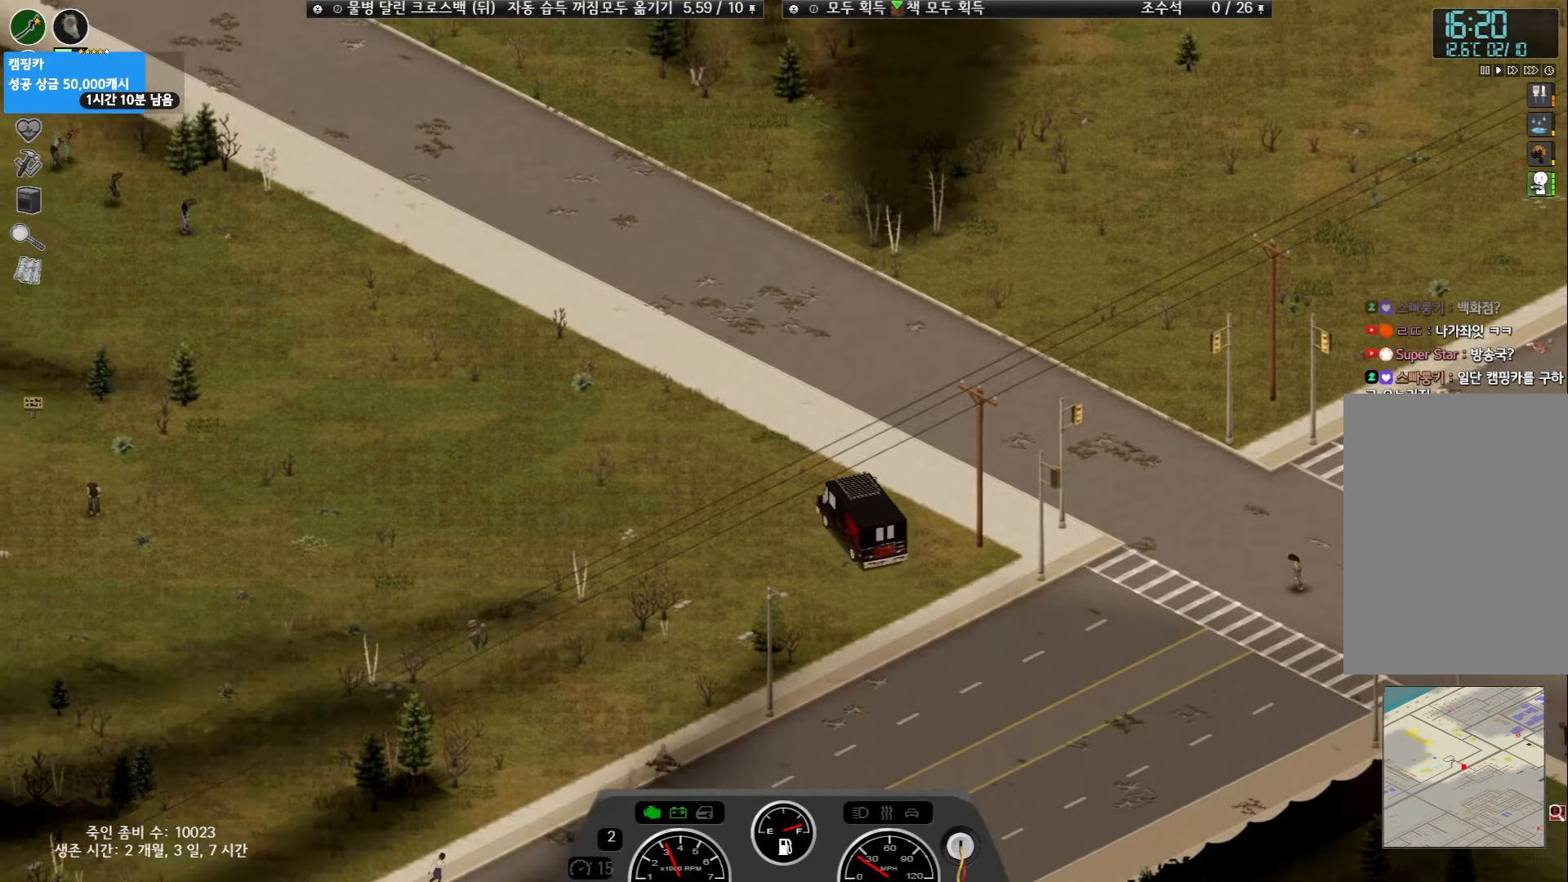
{"keys": ["w"], "events": []}
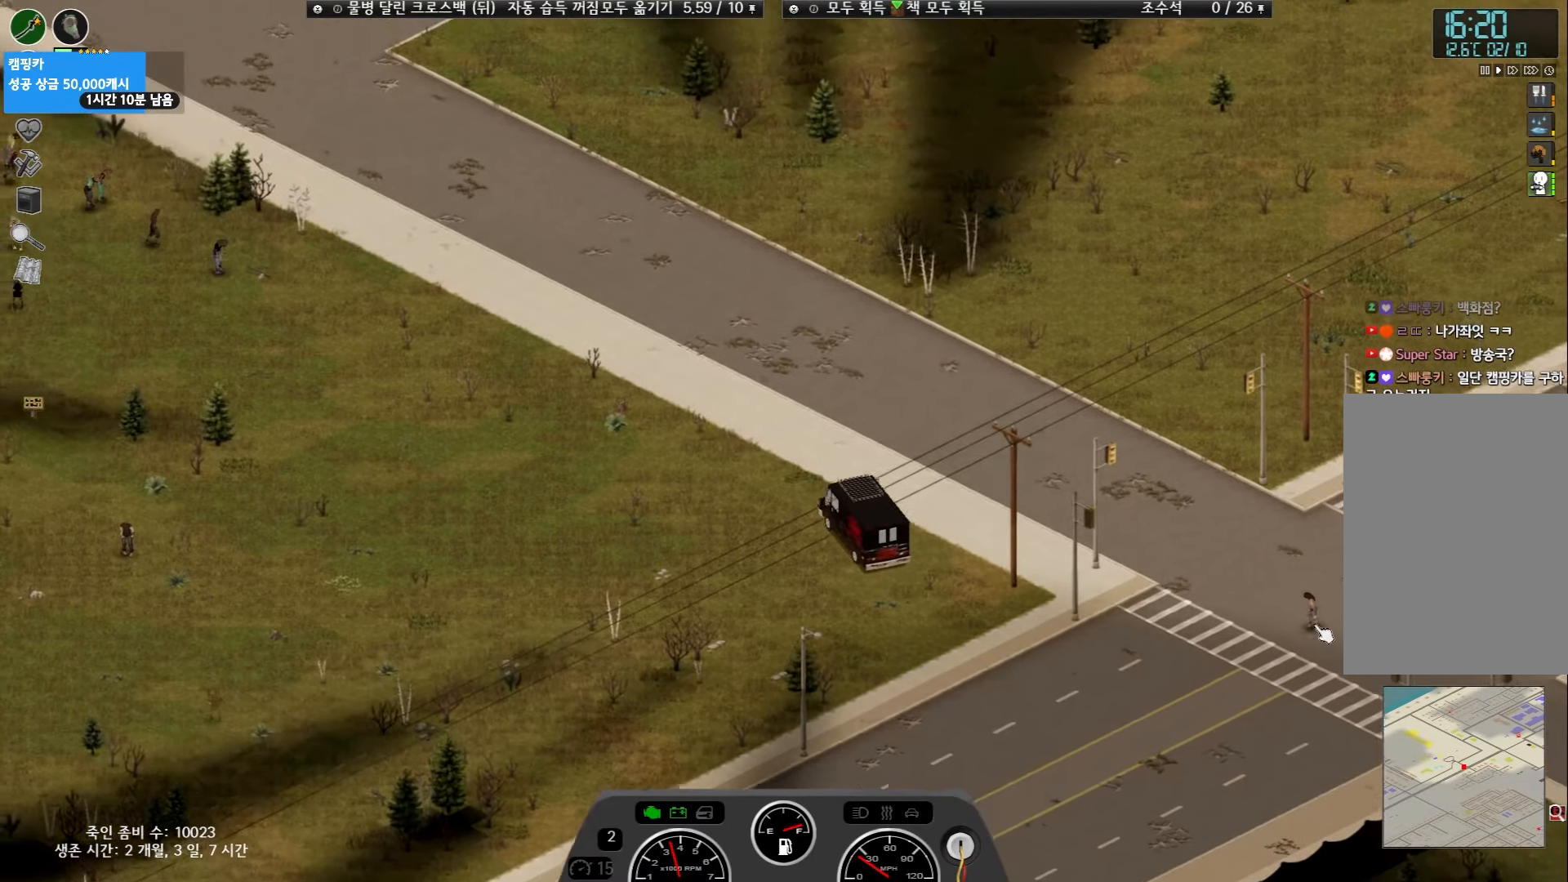
{"keys": ["w"], "events": []}
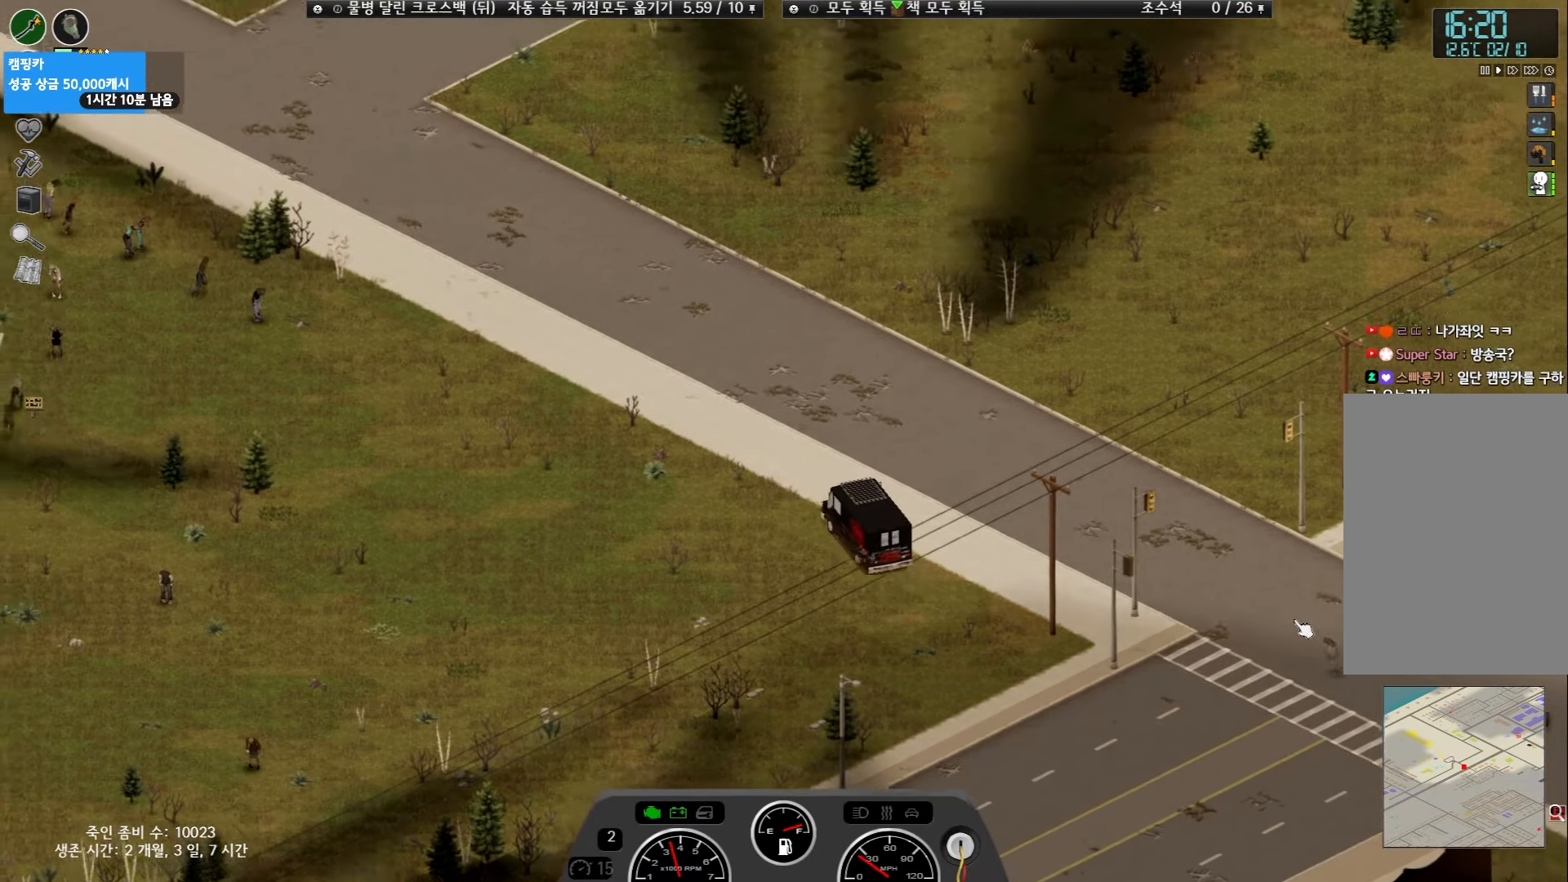
{"keys": ["w"], "events": []}
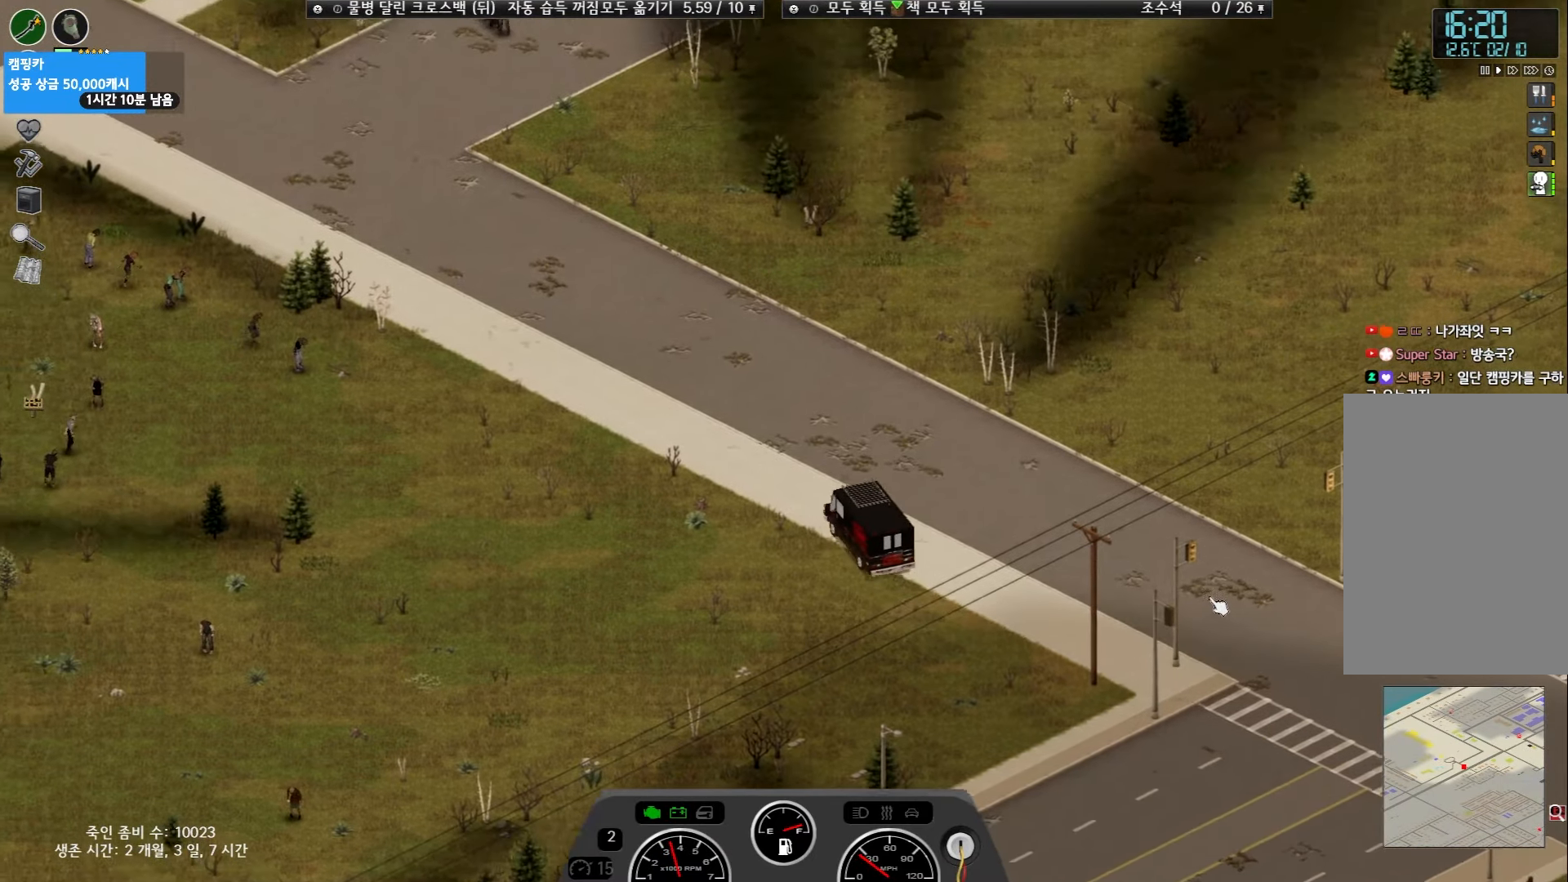
{"keys": ["w"], "events": []}
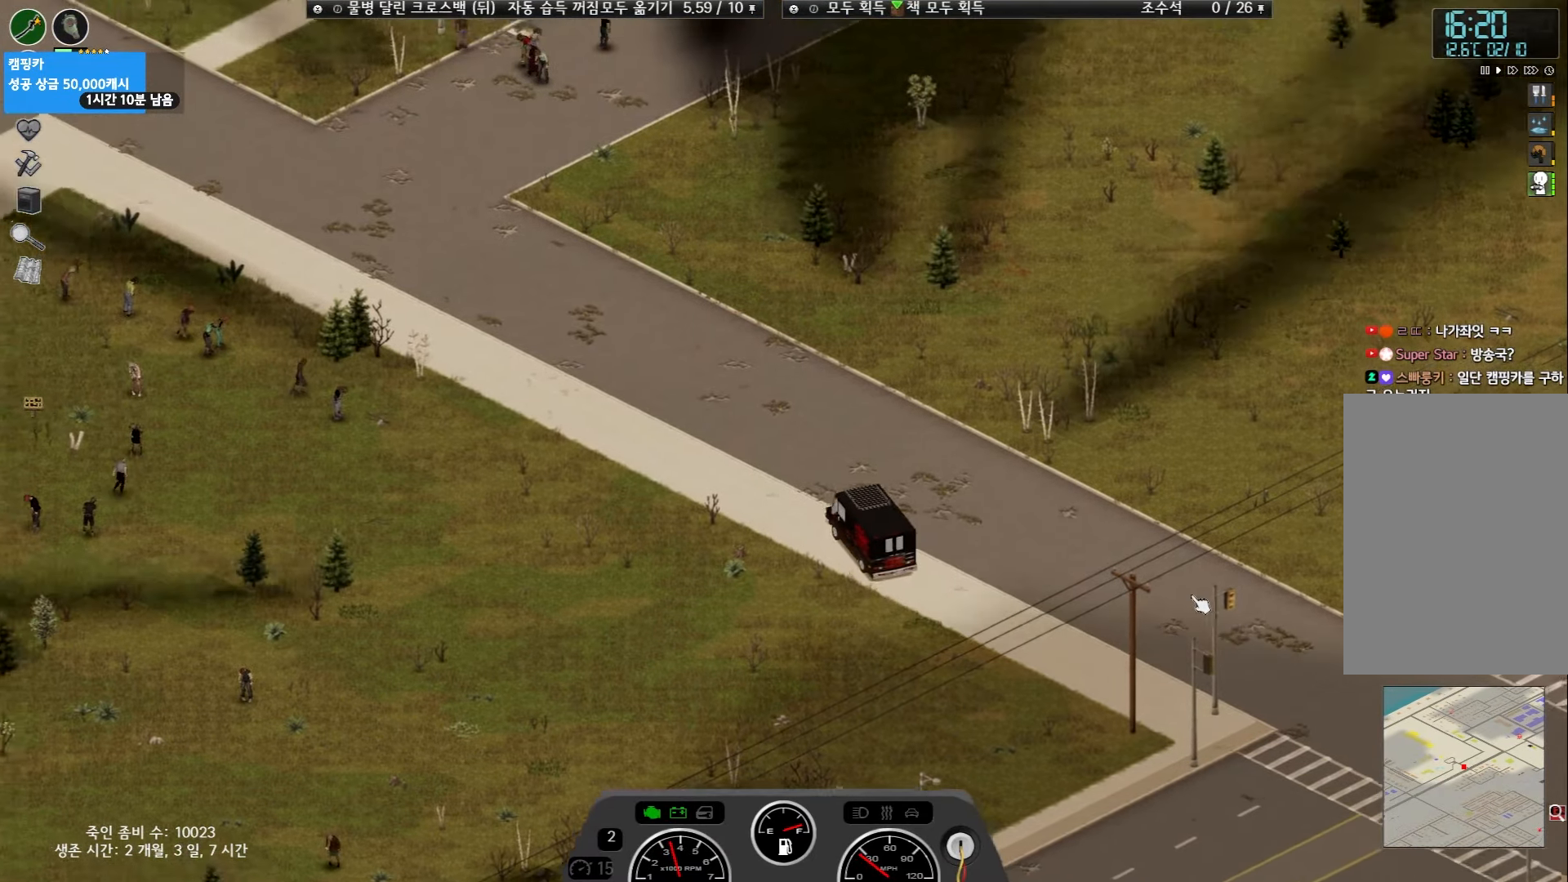
{"keys": ["w"], "events": []}
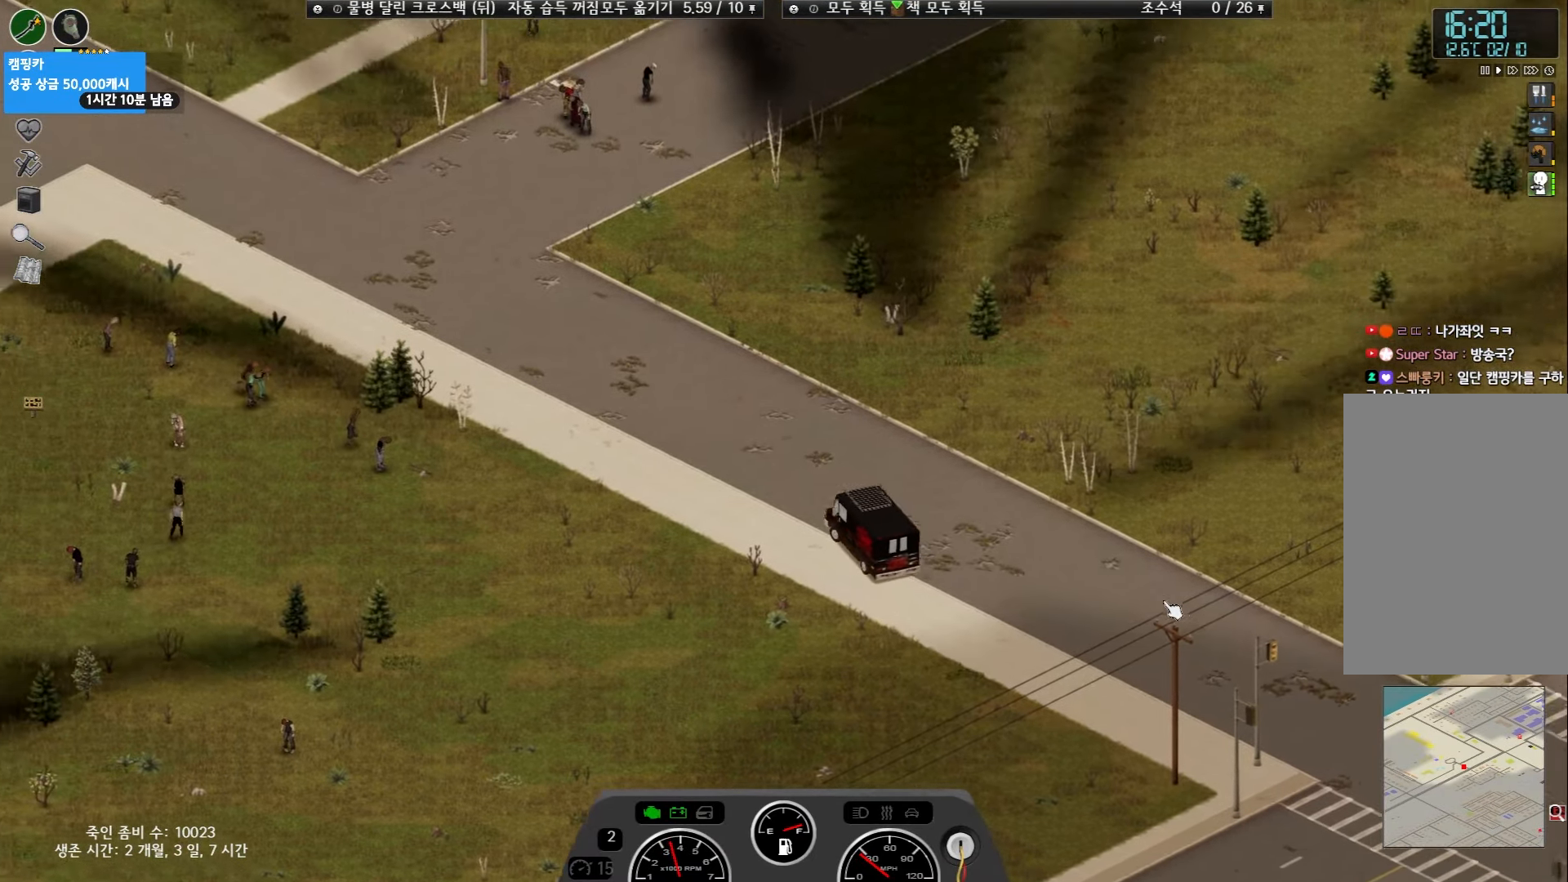
{"keys": ["w"], "events": []}
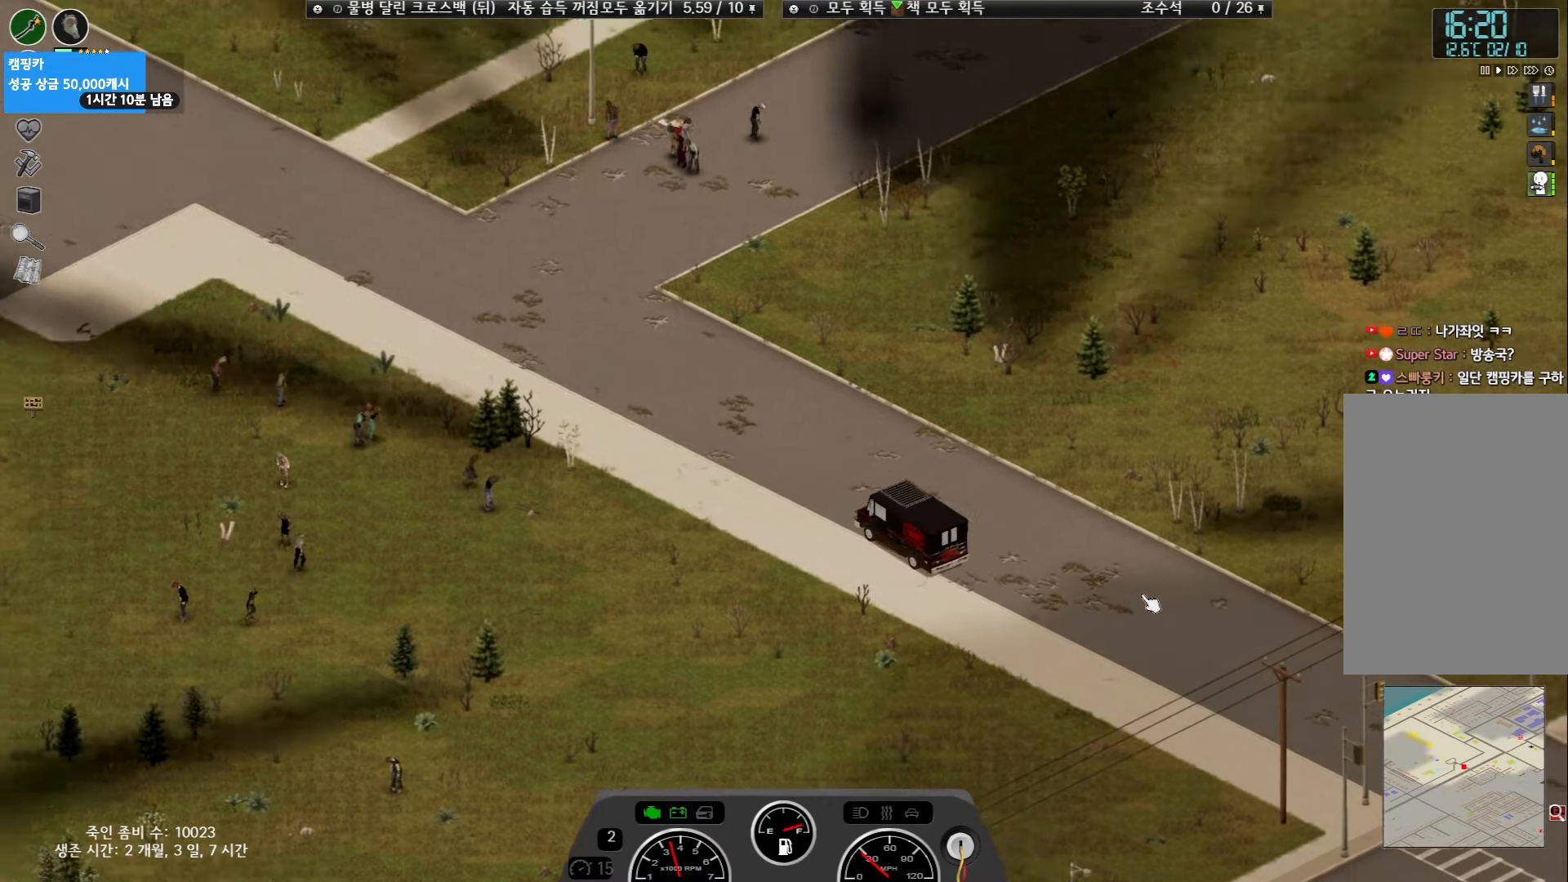
{"keys": ["w"], "events": []}
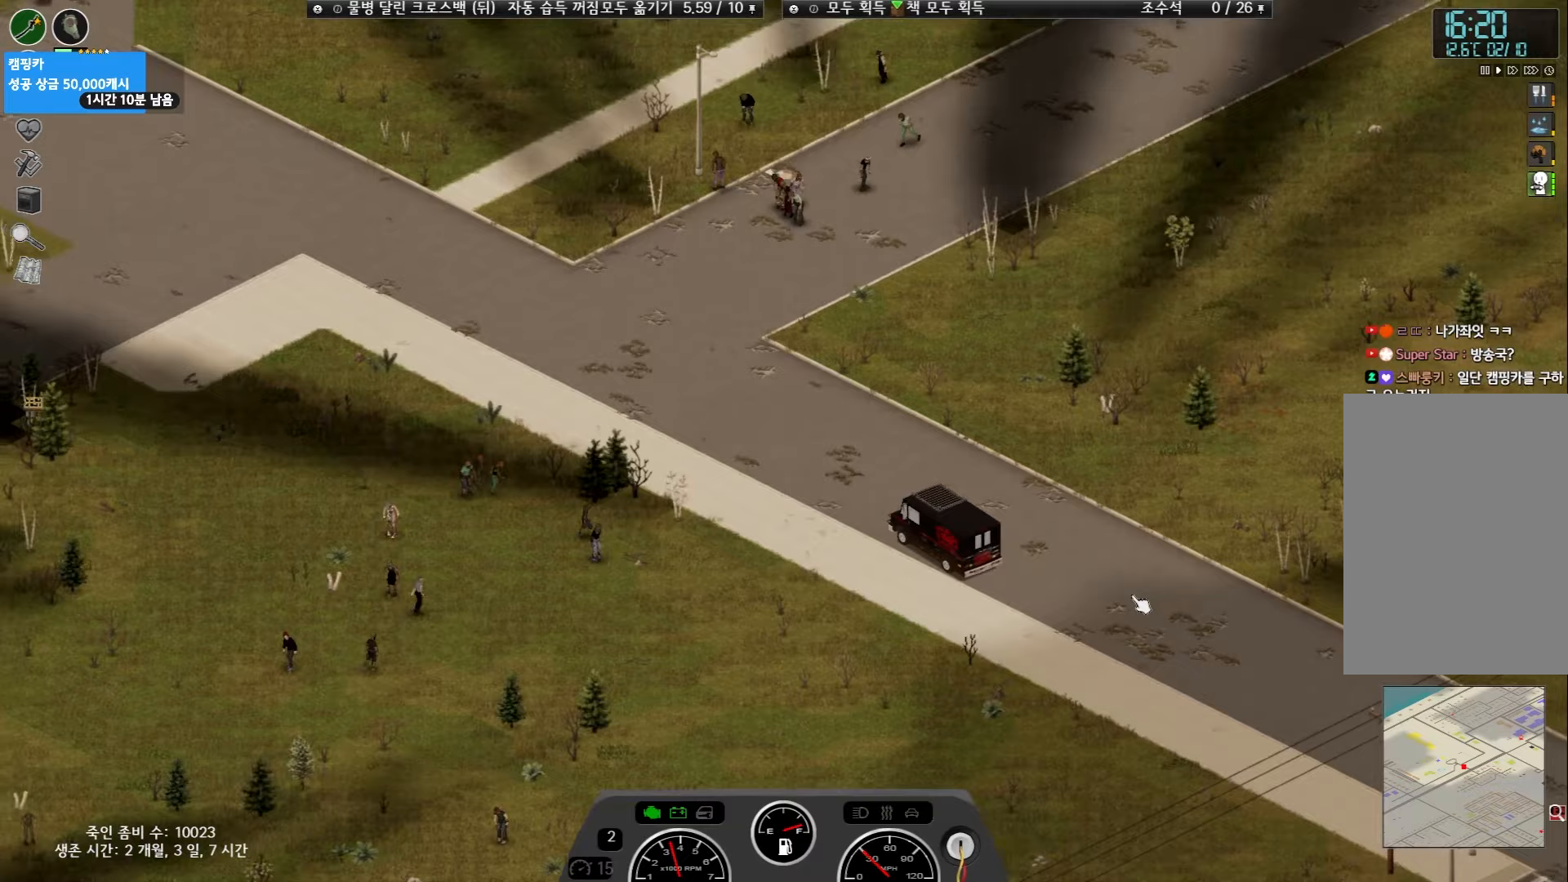
{"keys": ["w"], "events": []}
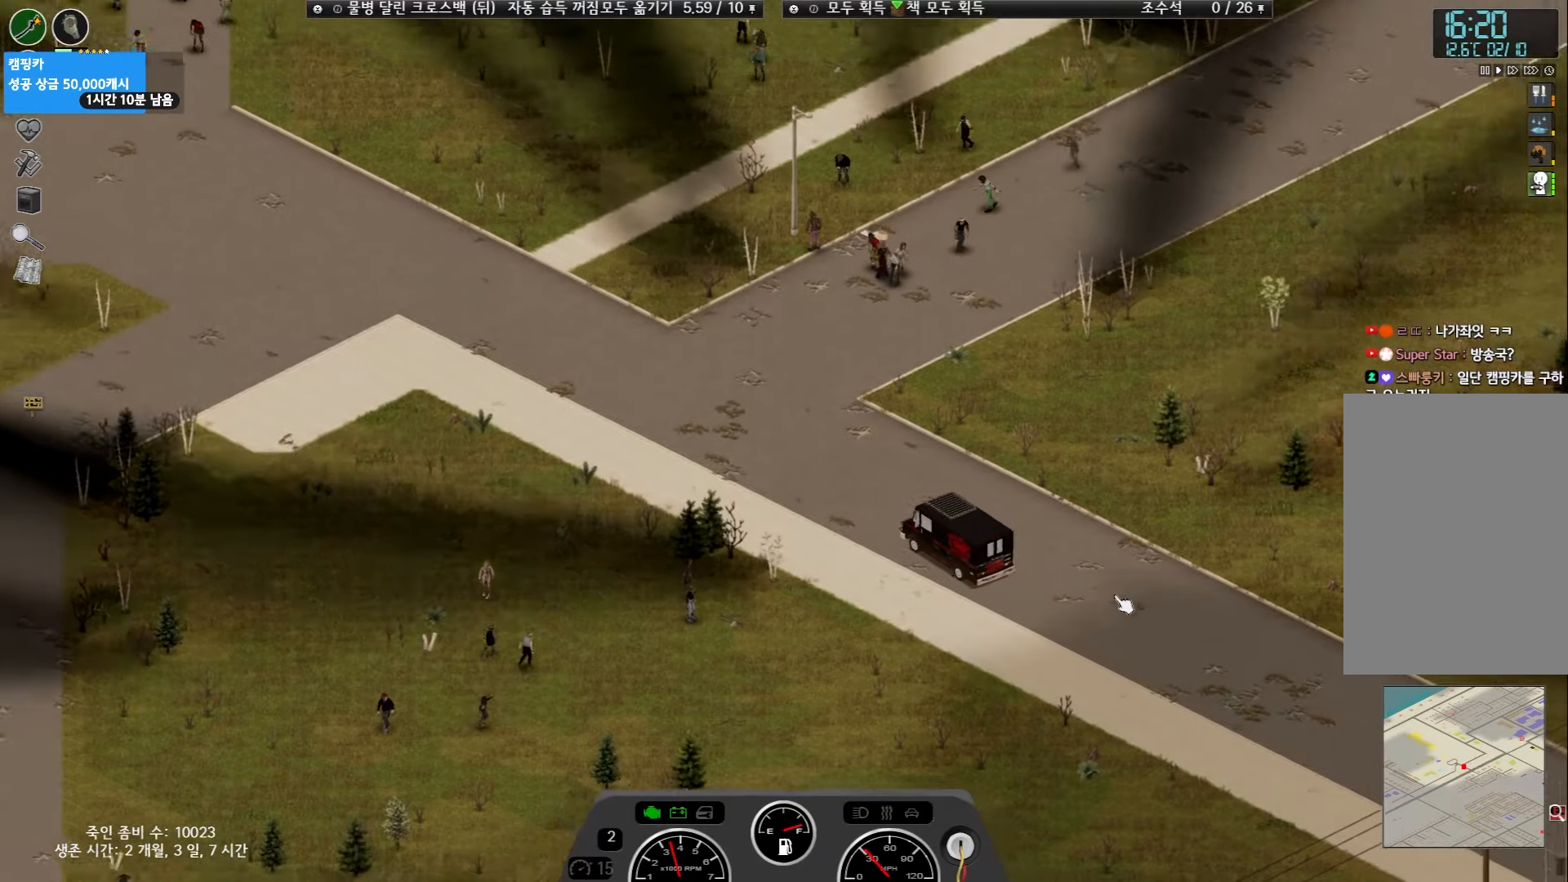
{"keys": ["w"], "events": []}
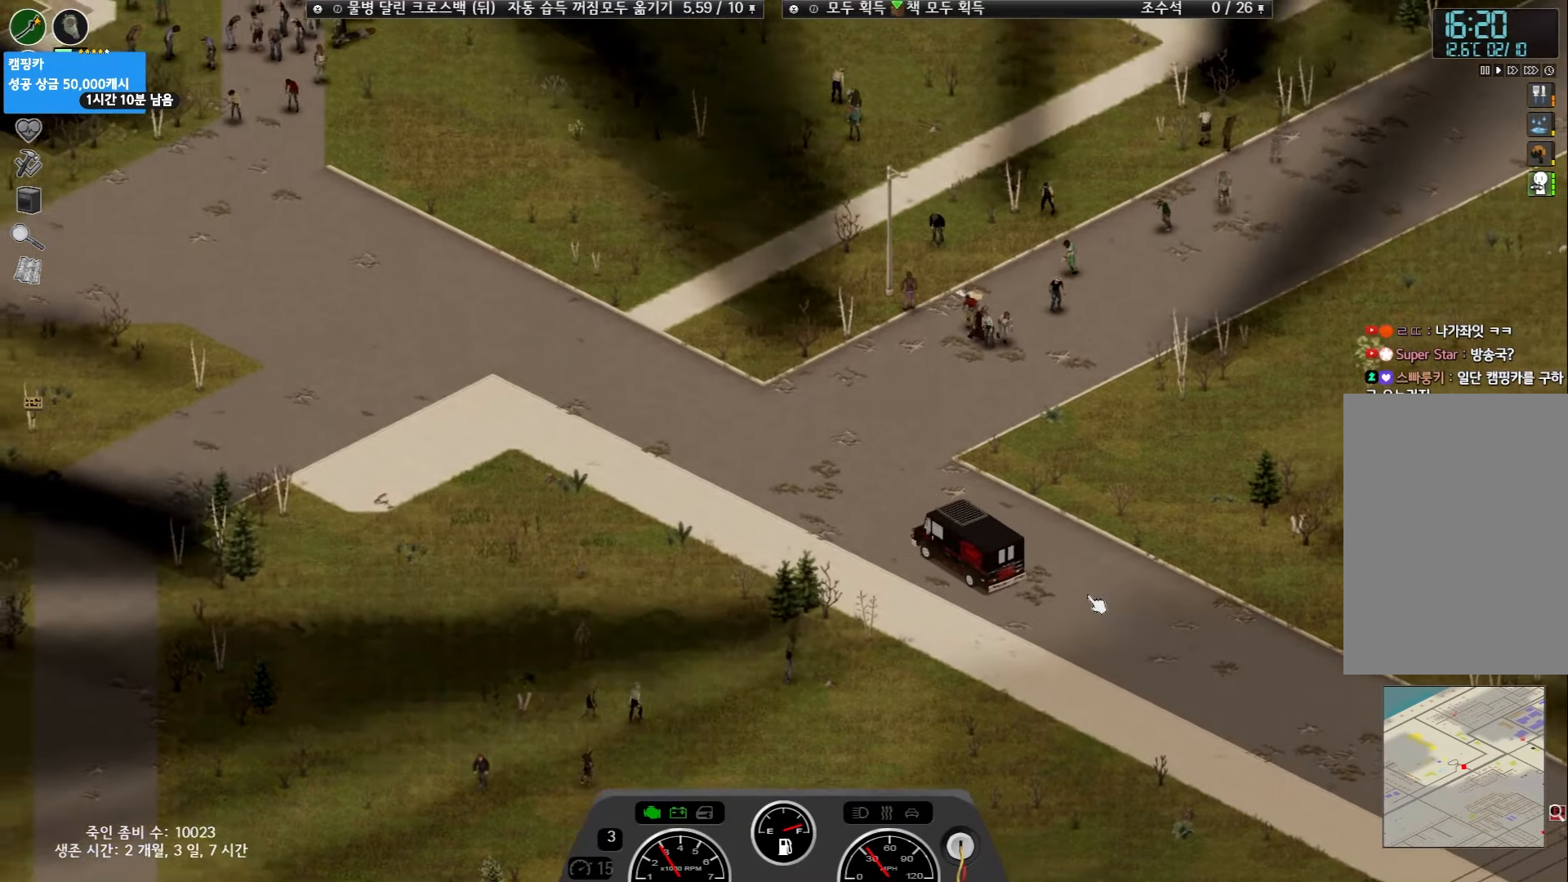
{"keys": ["w"], "events": []}
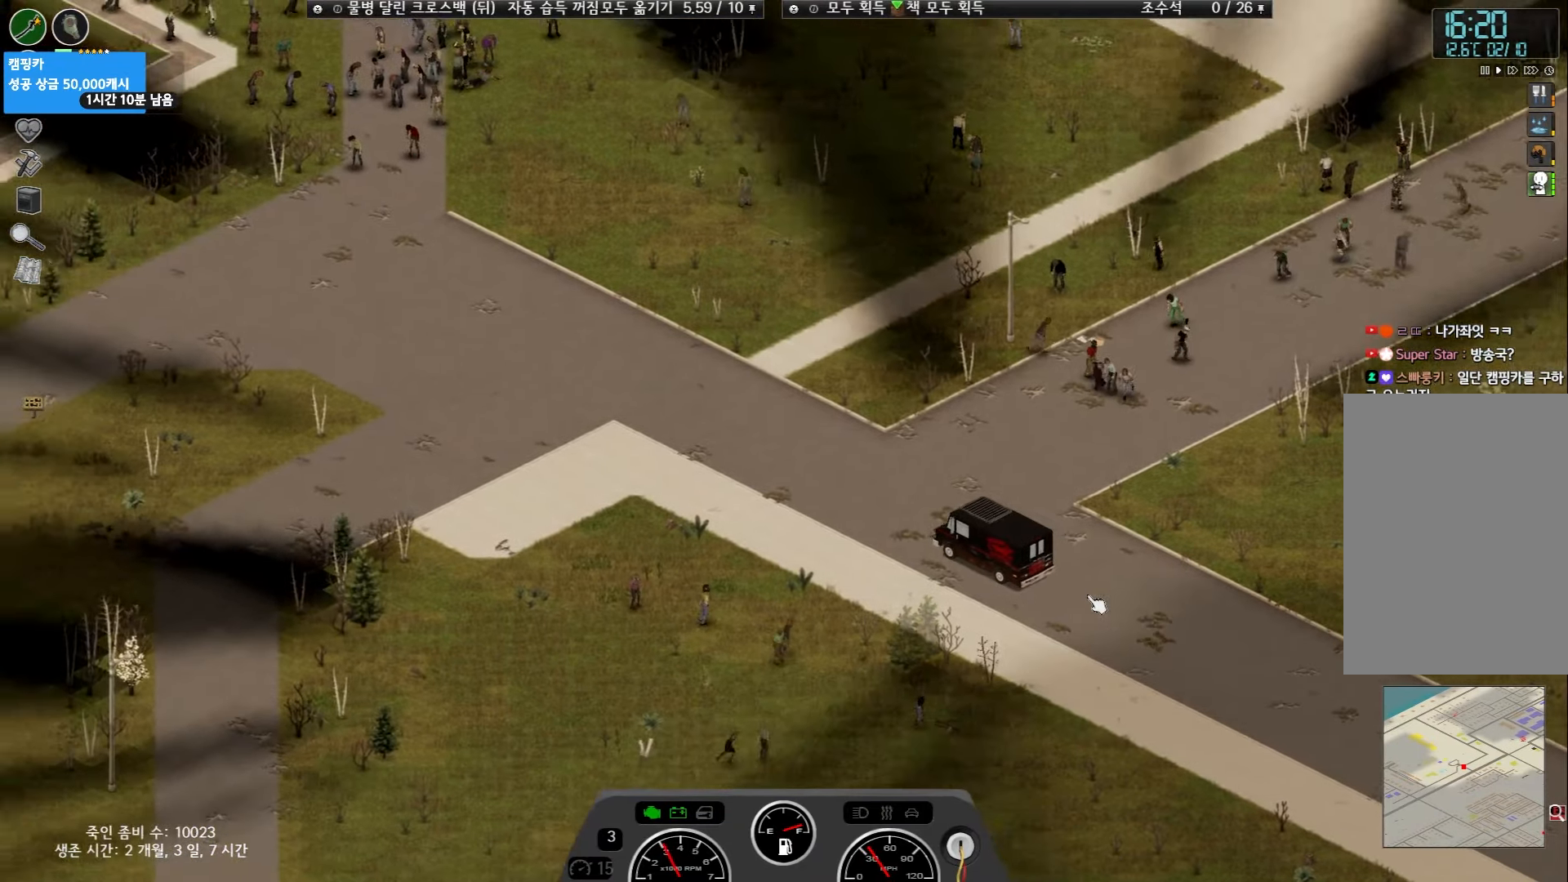
{"keys": ["w"], "events": []}
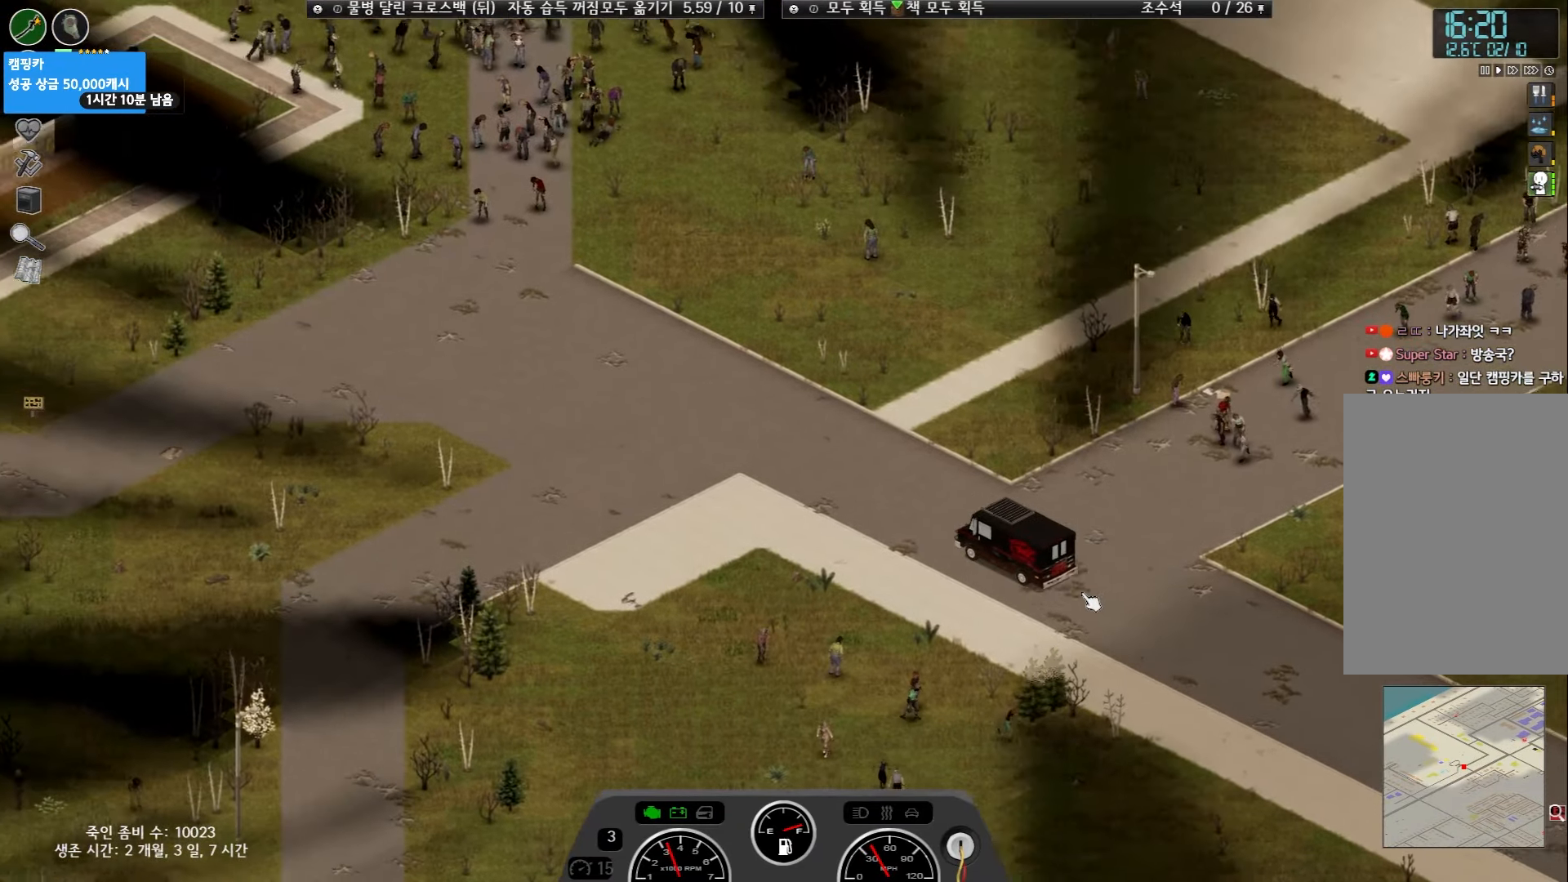
{"keys": ["w"], "events": []}